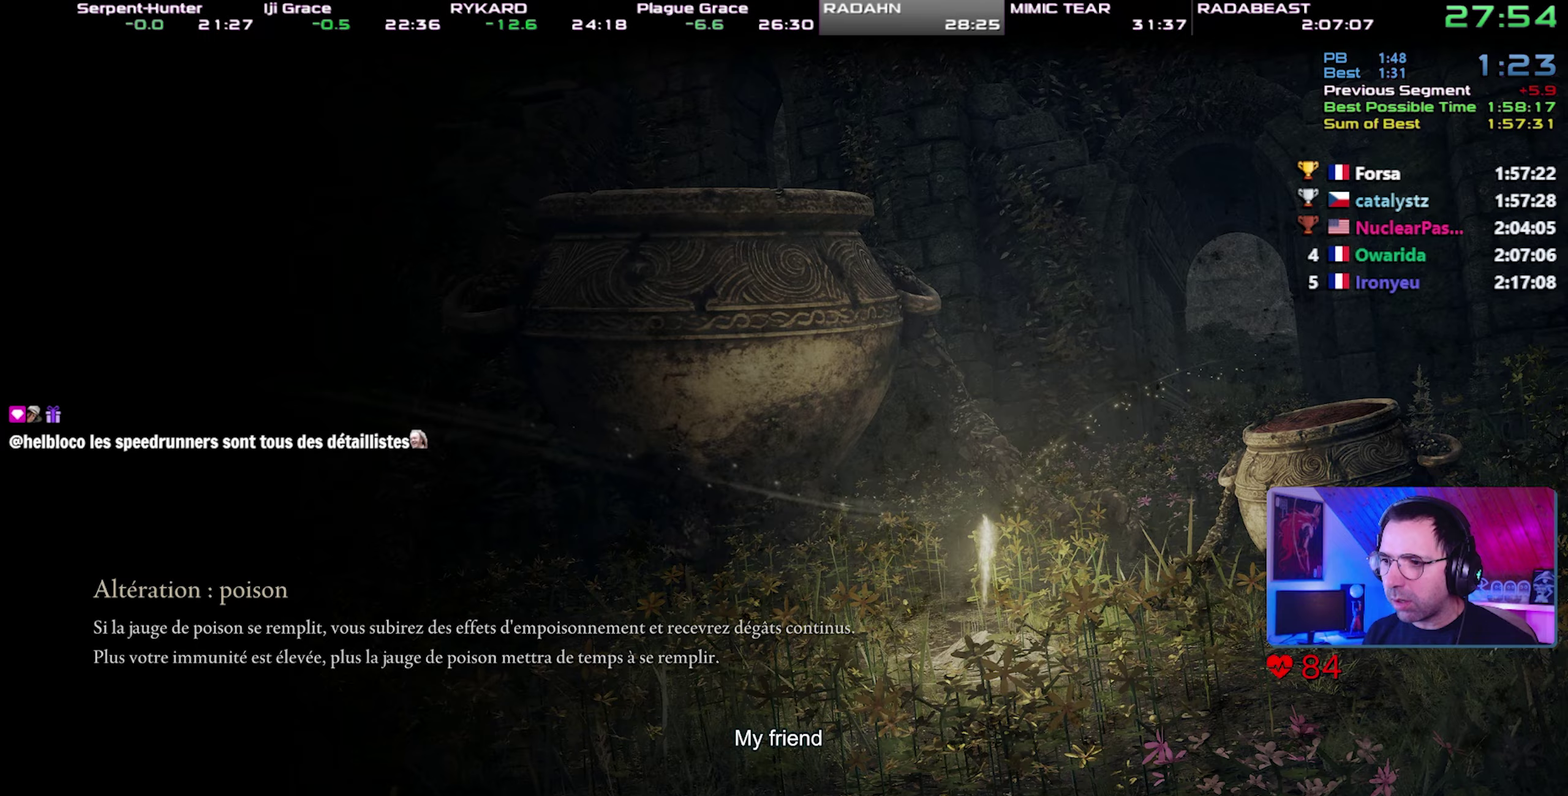
Gameplay with a controller (PlayStation layout); each line is a JSON object with the inputs held at the frame after it. "events" lists button and stick changes between this image and that frame as [ms after this image, input, new state], when the widget could be followed in between. This overlay highlights the sticks when they move; stick clicks (L3 R3) are not distinguishable. This document gives stick clicks only as held states, not as events. Not read: left_stick.
{"buttons": ["CIRCLE", "TRIANGLE"], "right_stick": "center"}
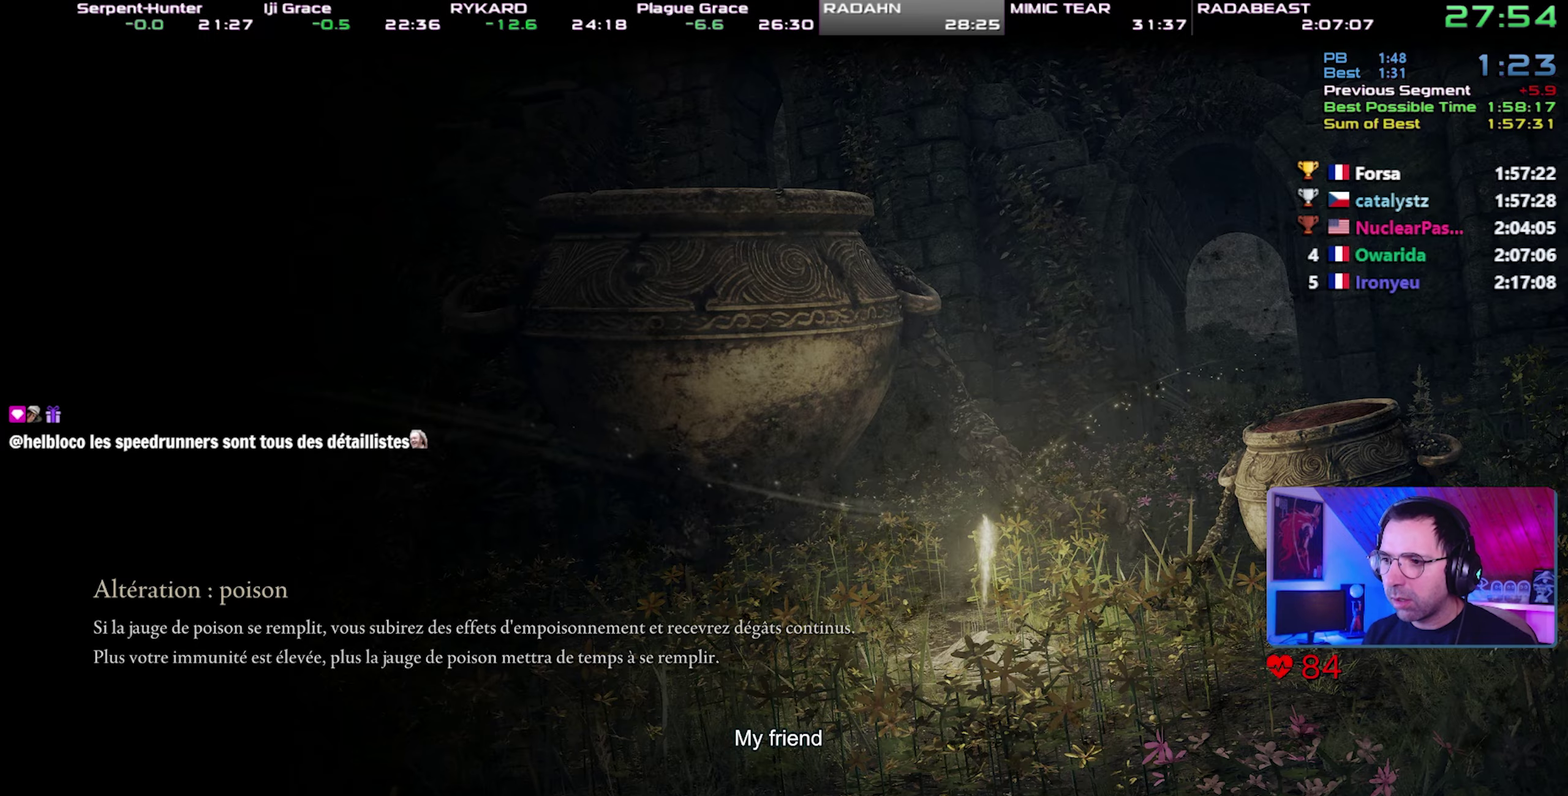
{"buttons": ["CIRCLE", "TRIANGLE"], "right_stick": "center"}
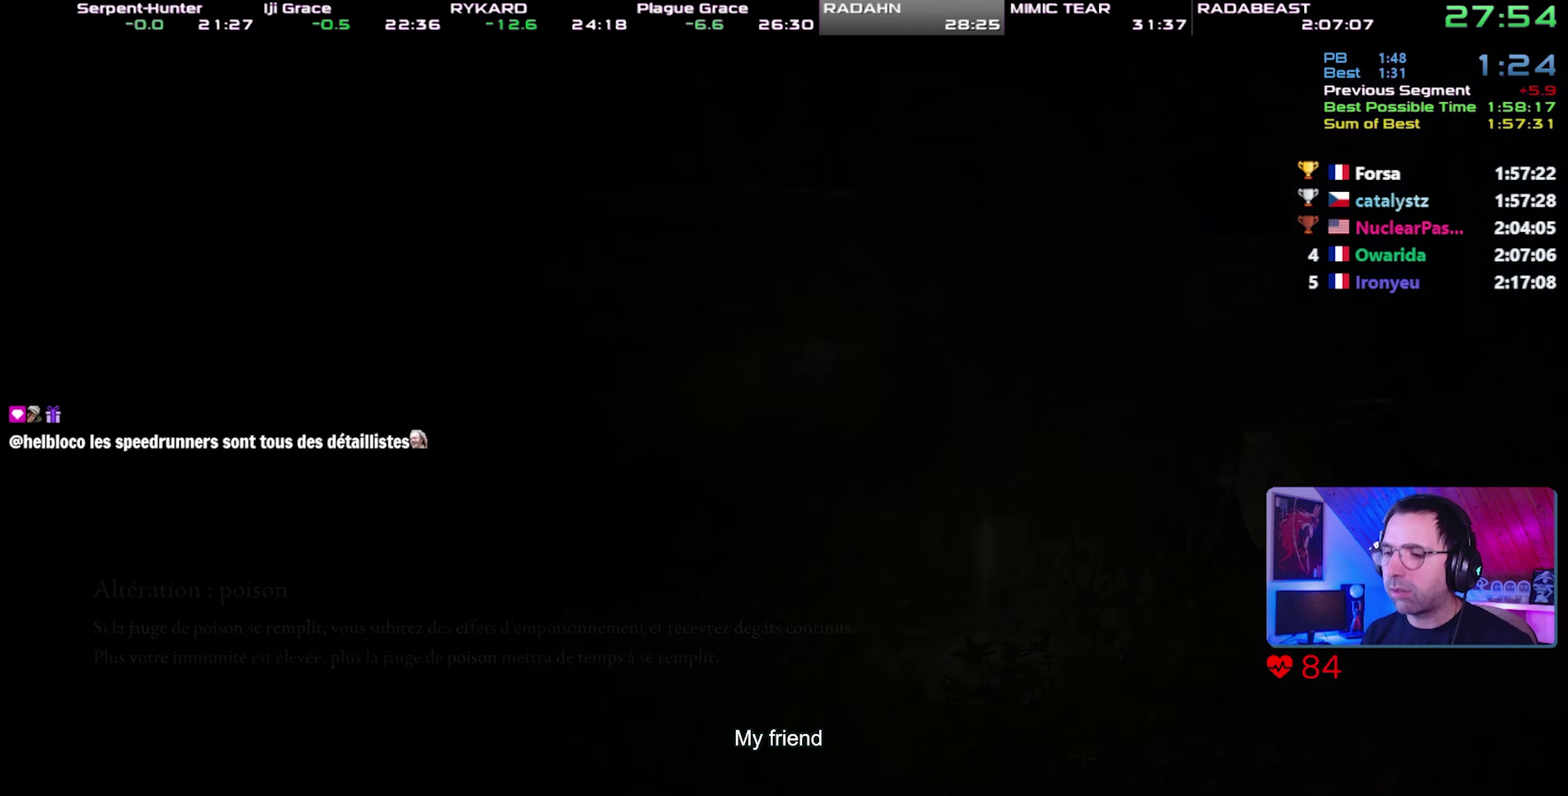
{"buttons": ["CIRCLE", "TRIANGLE"], "right_stick": "center"}
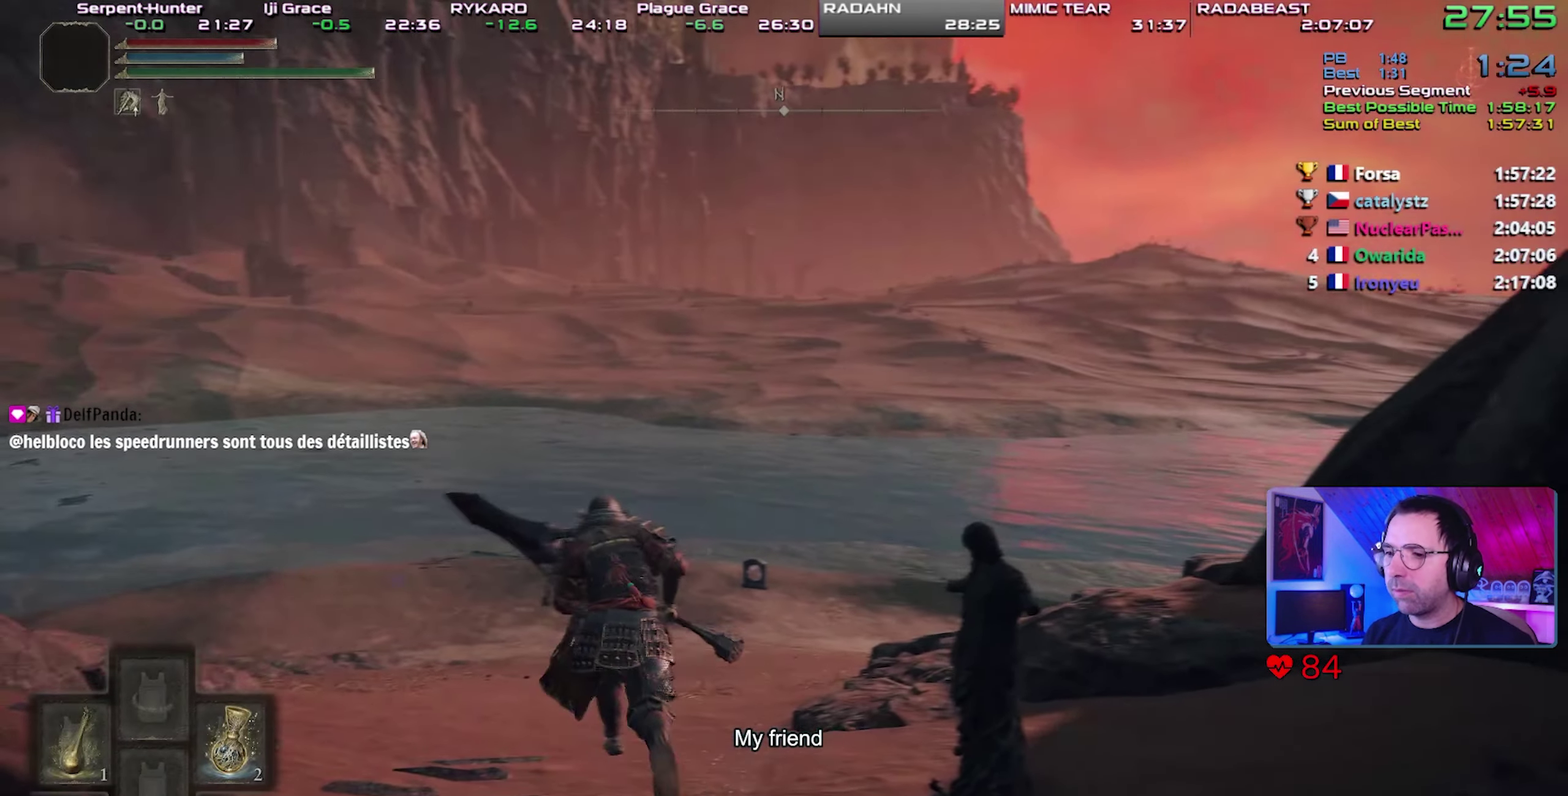
{"buttons": ["CIRCLE", "TRIANGLE"], "right_stick": "center", "events": [[200, "DPAD_UP", "down"], [283, "DPAD_UP", "up"], [350, "DPAD_UP", "down"], [450, "DPAD_UP", "up"]]}
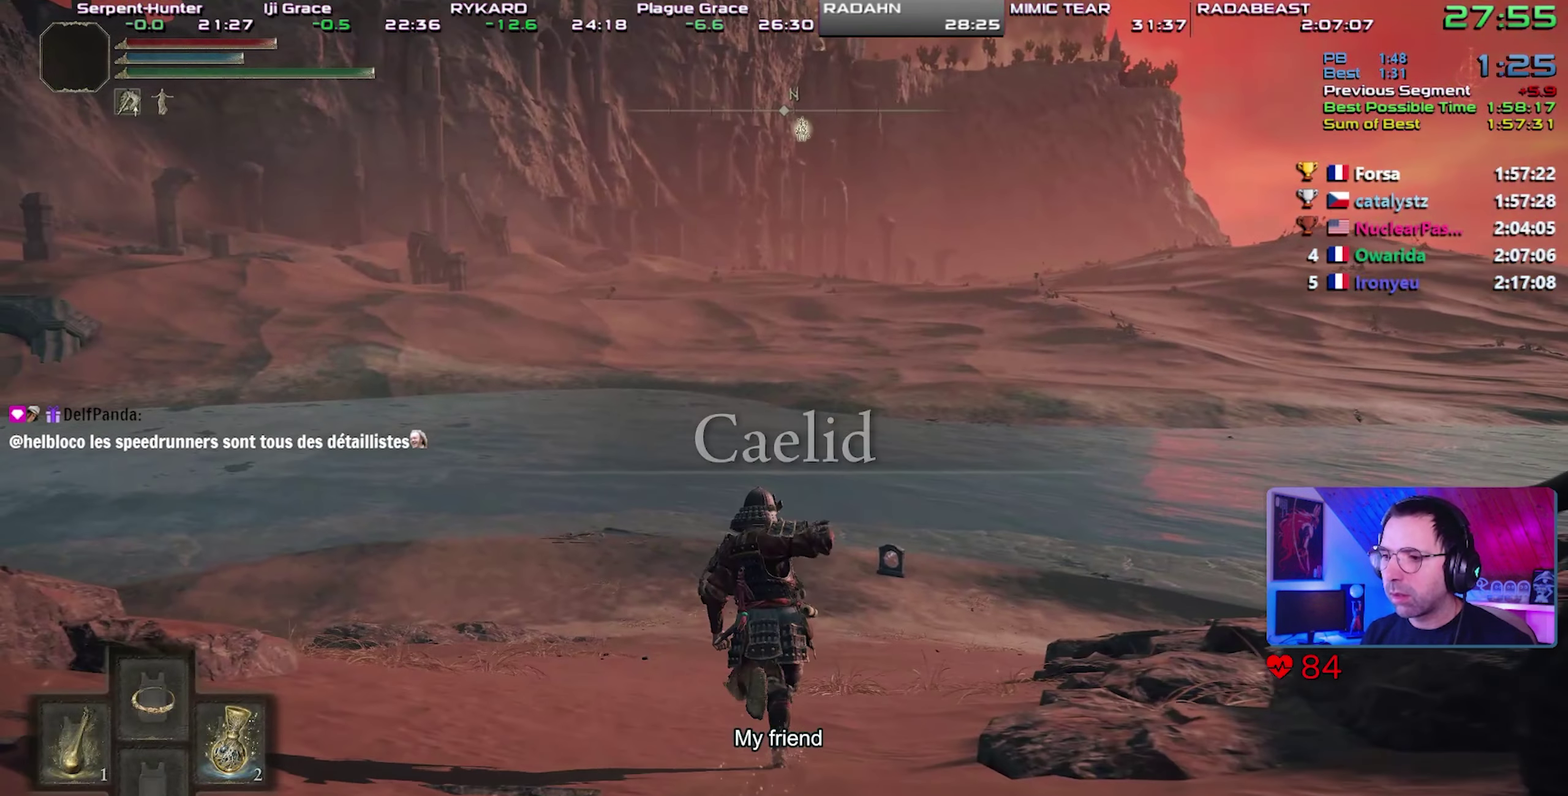
{"buttons": [], "right_stick": "up-right", "events": [[217, "TRIANGLE", "up"], [233, "CIRCLE", "up"], [433, "right_stick", "up-right"]]}
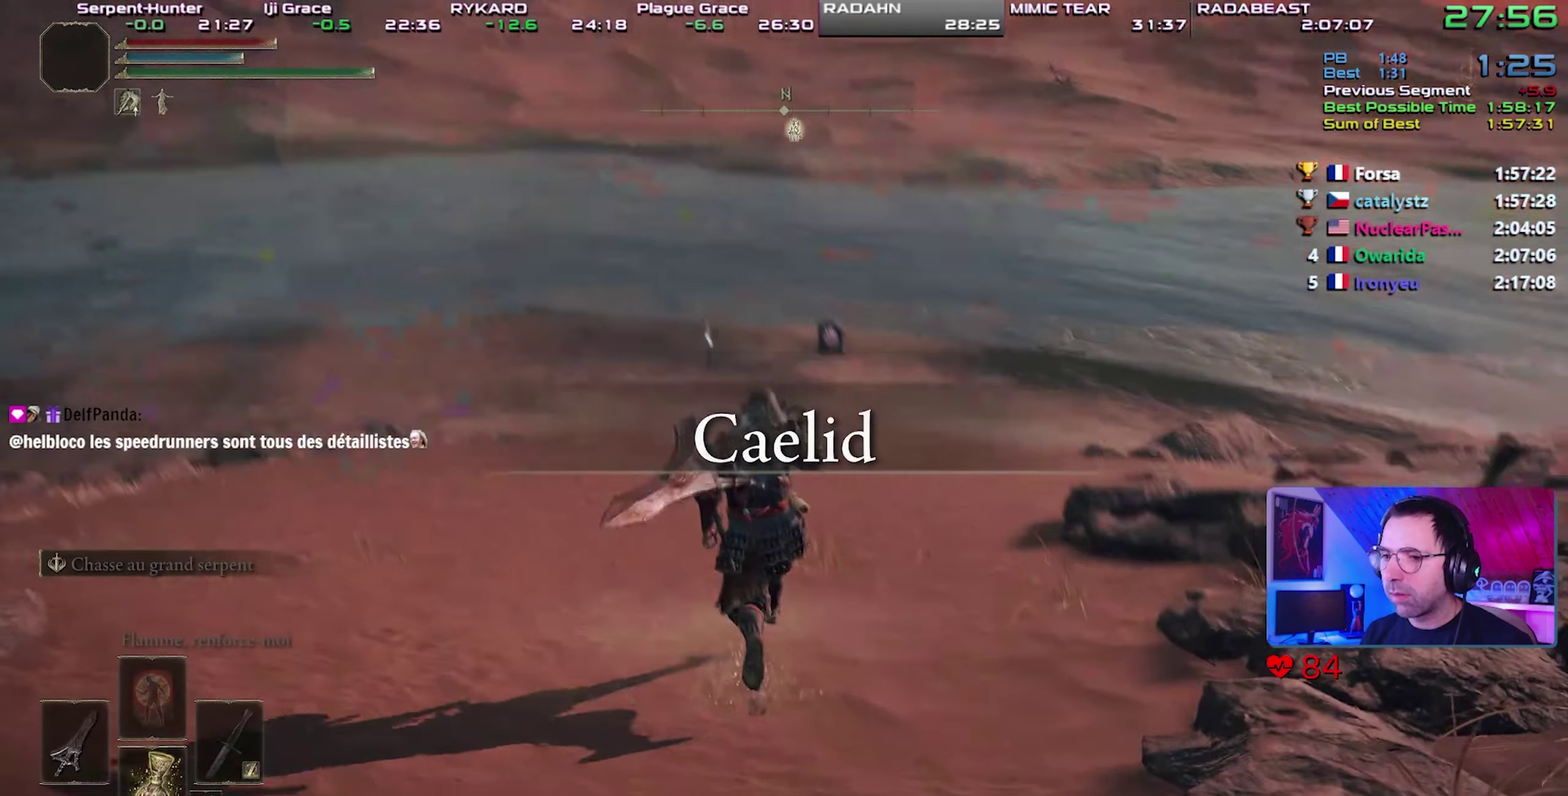
{"buttons": [], "right_stick": "up-left"}
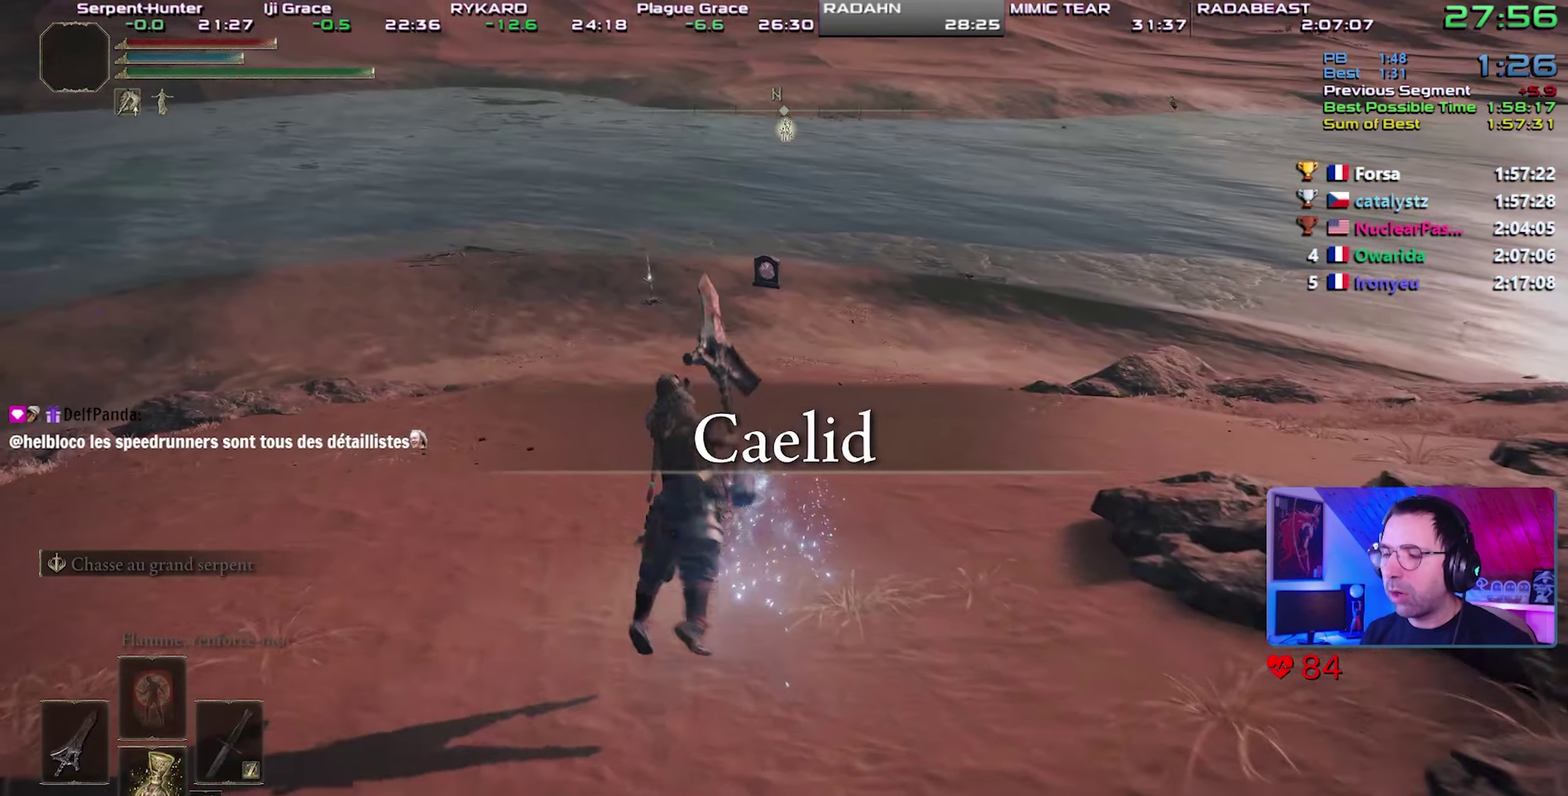
{"buttons": [], "right_stick": "up-left", "events": [[83, "CIRCLE", "down"], [167, "CIRCLE", "up"], [233, "CIRCLE", "down"], [317, "CIRCLE", "up"], [383, "CIRCLE", "down"], [450, "CIRCLE", "up"]]}
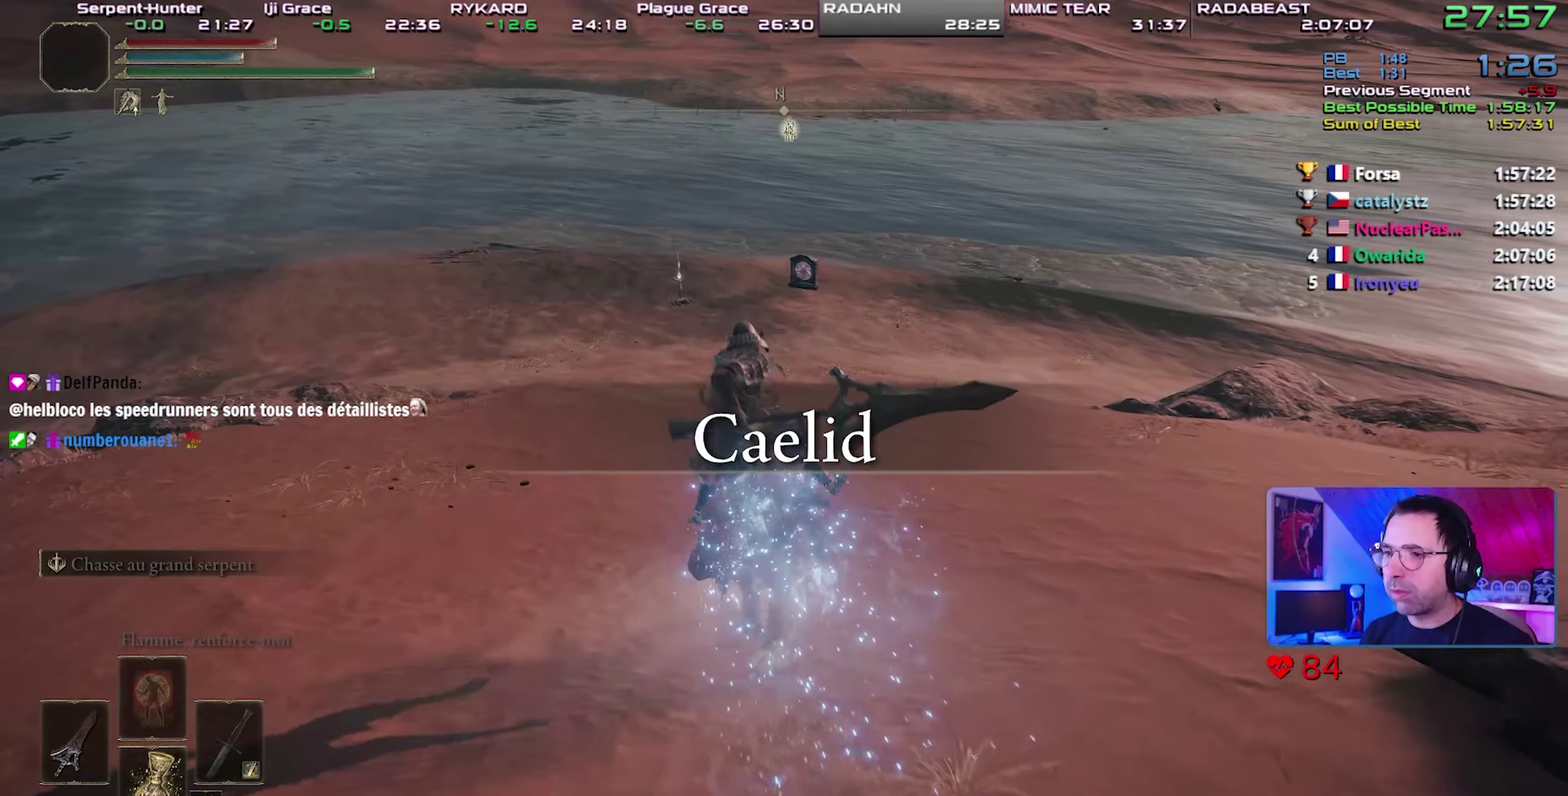
{"buttons": [], "right_stick": "center"}
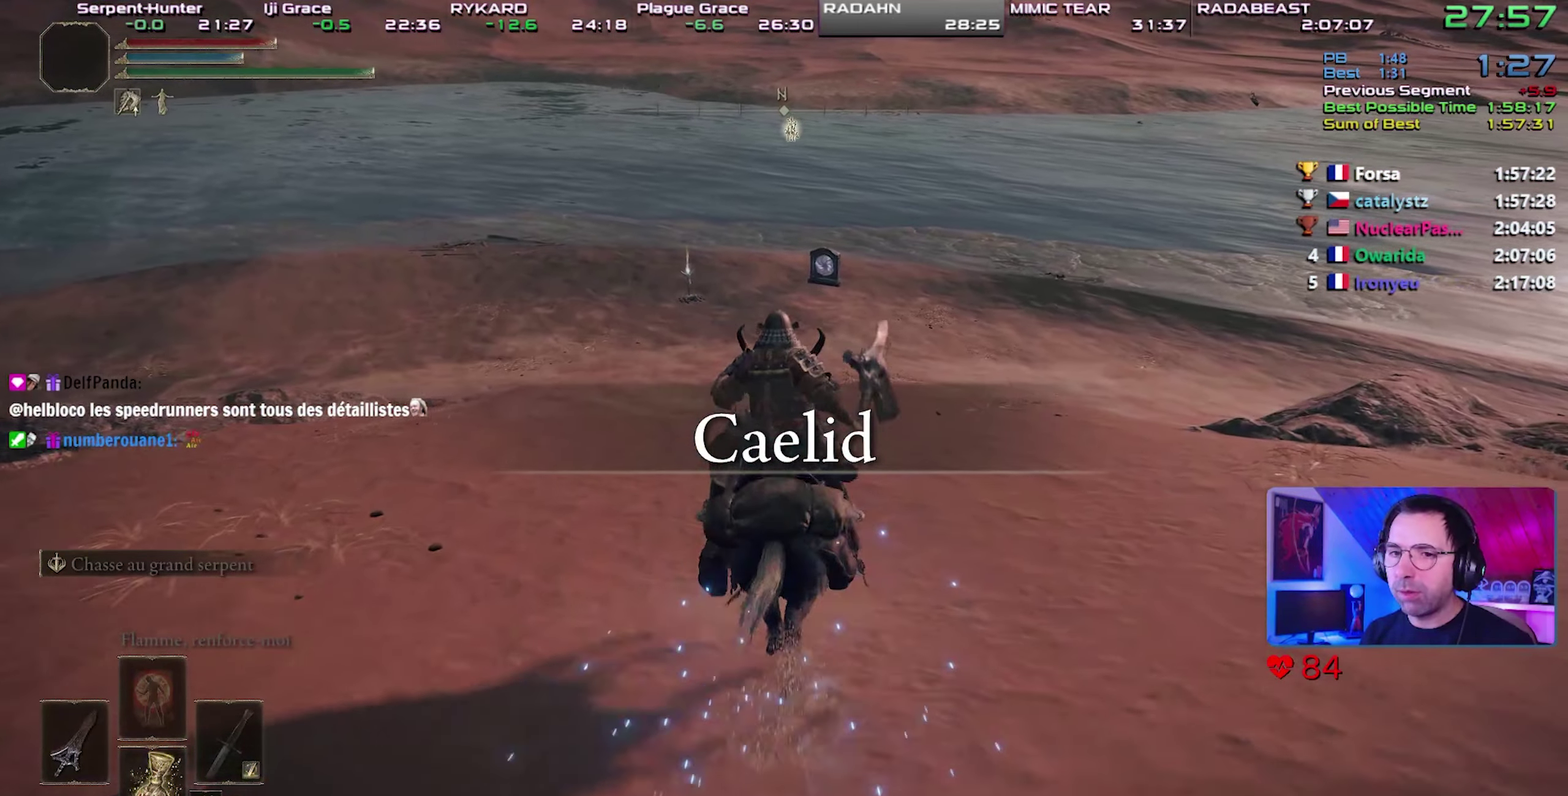
{"buttons": [], "right_stick": "up-right", "events": [[17, "CIRCLE", "down"], [133, "CIRCLE", "up"], [300, "DPAD_LEFT", "down"], [450, "DPAD_LEFT", "up"], [500, "right_stick", "up-right"]]}
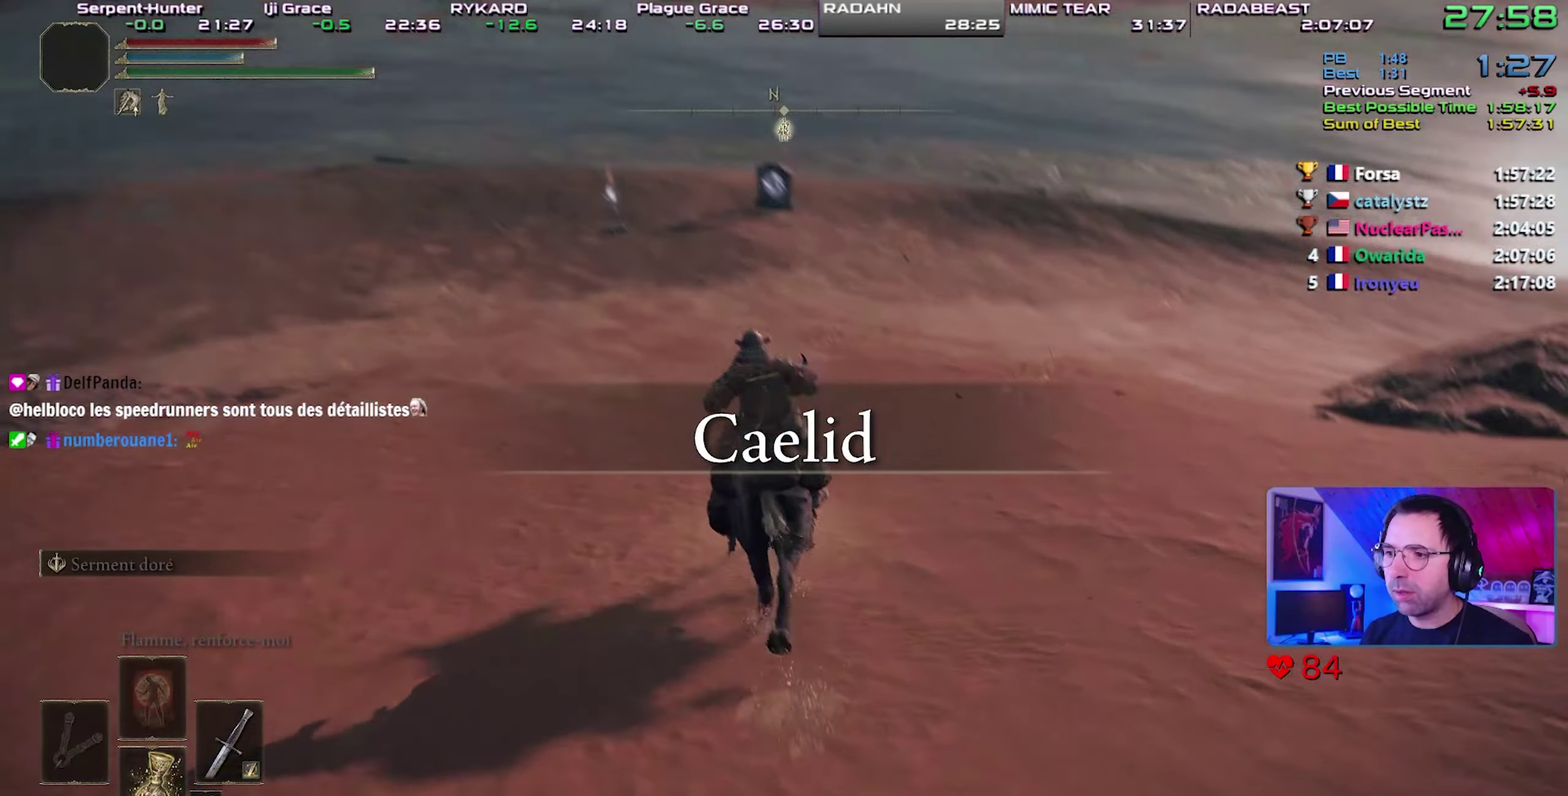
{"buttons": ["CIRCLE"], "right_stick": "center", "events": [[83, "right_stick", "center"], [183, "CIRCLE", "down"], [267, "CIRCLE", "up"], [350, "CIRCLE", "down"], [400, "CIRCLE", "up"], [467, "CIRCLE", "down"]]}
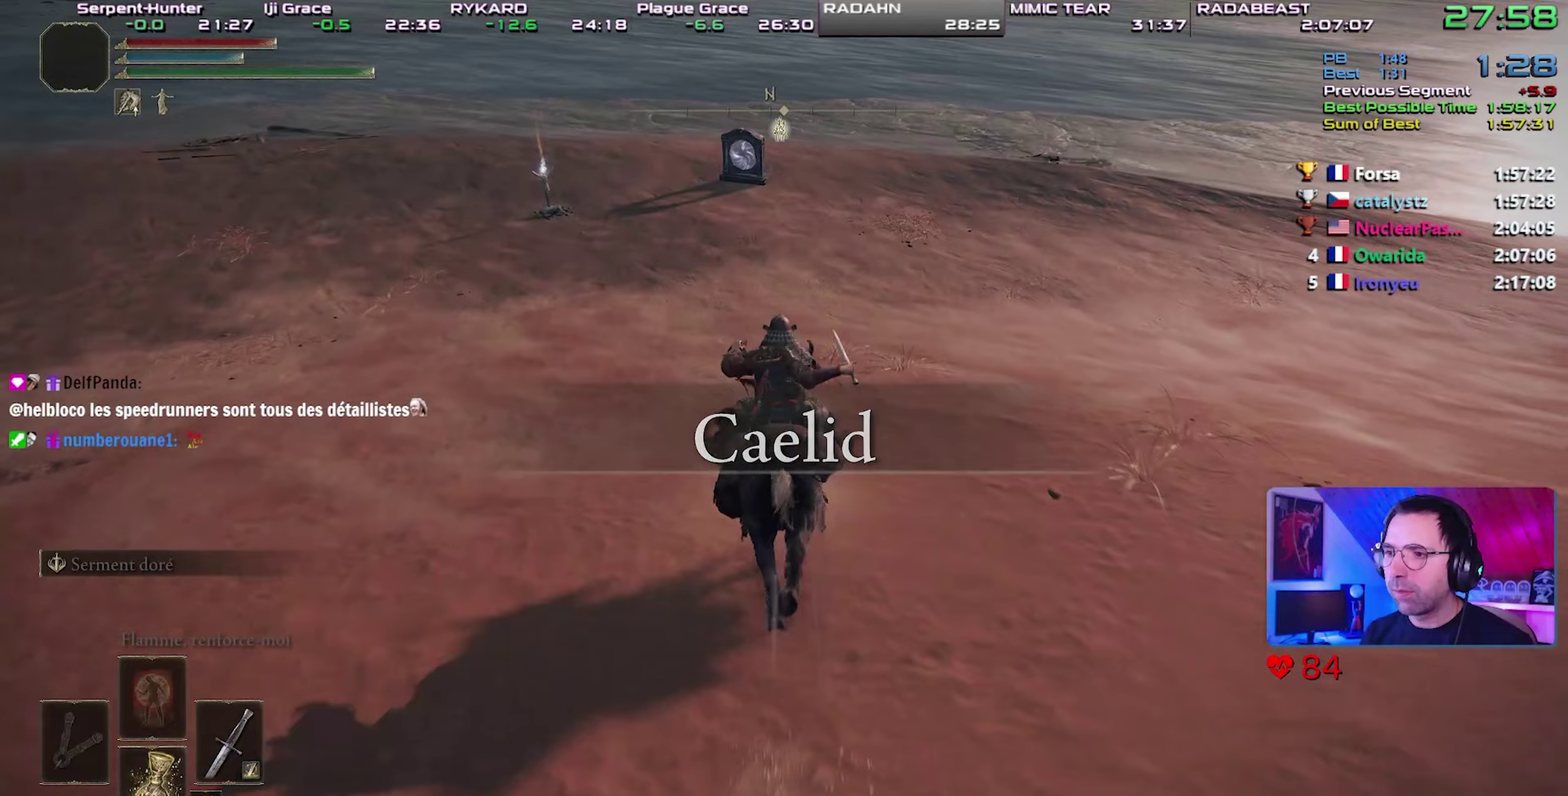
{"buttons": [], "right_stick": "center", "events": [[50, "CIRCLE", "up"]]}
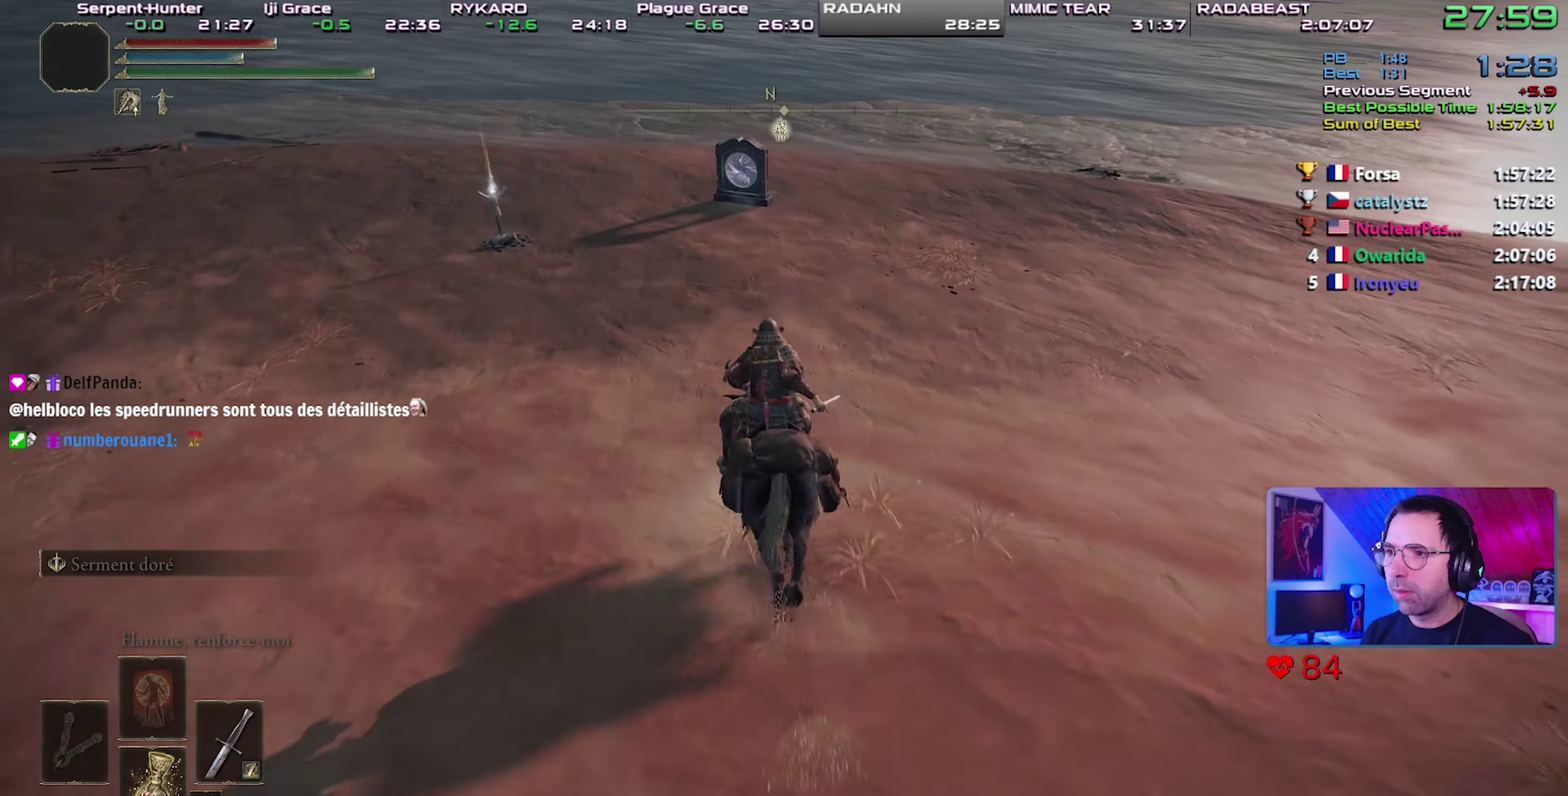
{"buttons": ["TRIANGLE"], "right_stick": "center", "events": [[167, "TRIANGLE", "down"]]}
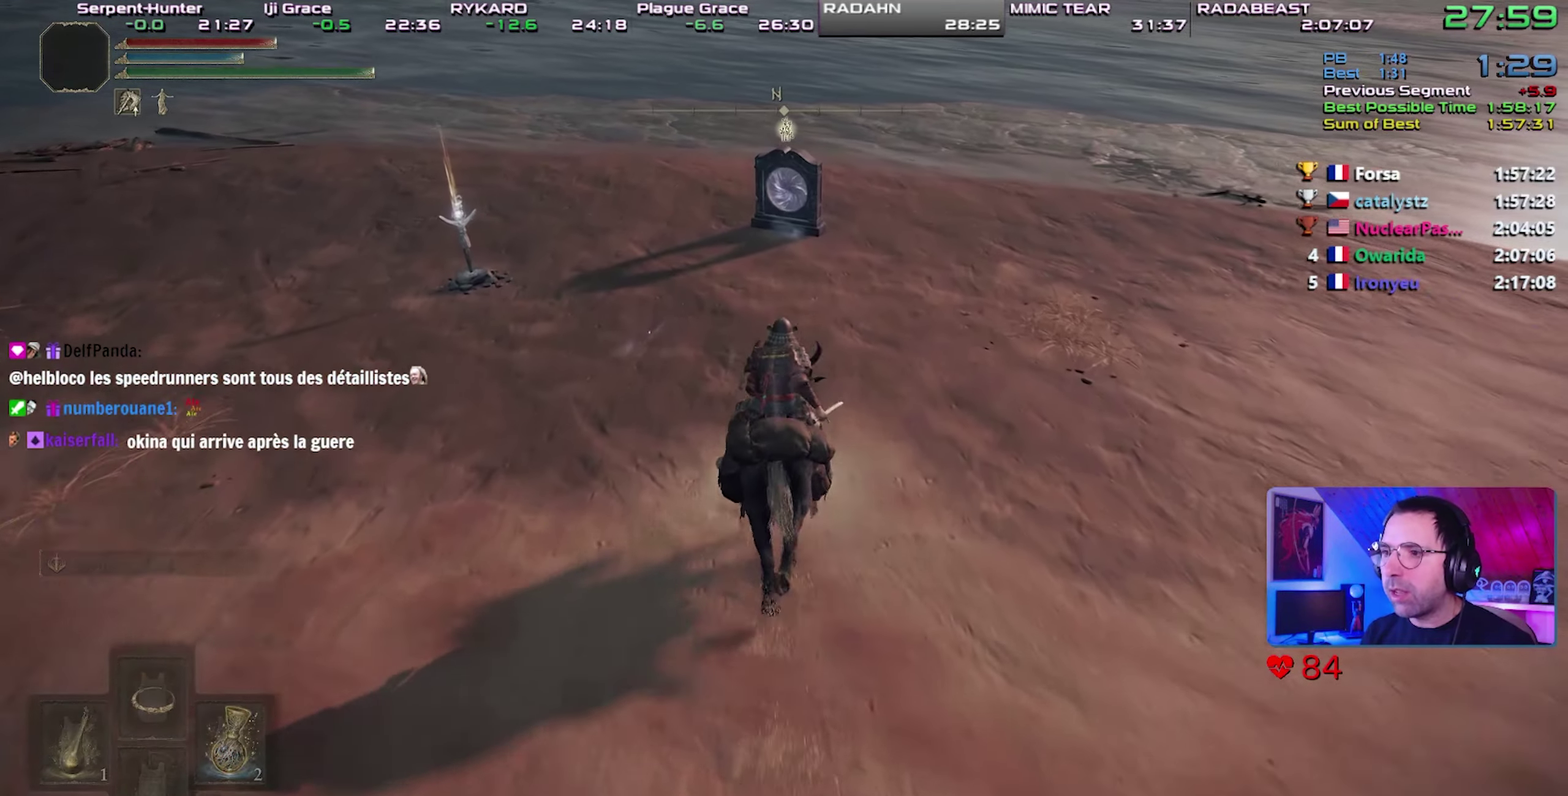
{"buttons": ["TRIANGLE"], "right_stick": "center", "events": [[167, "DPAD_UP", "down"], [267, "DPAD_UP", "up"], [300, "DPAD_UP", "down"], [417, "DPAD_UP", "up"]]}
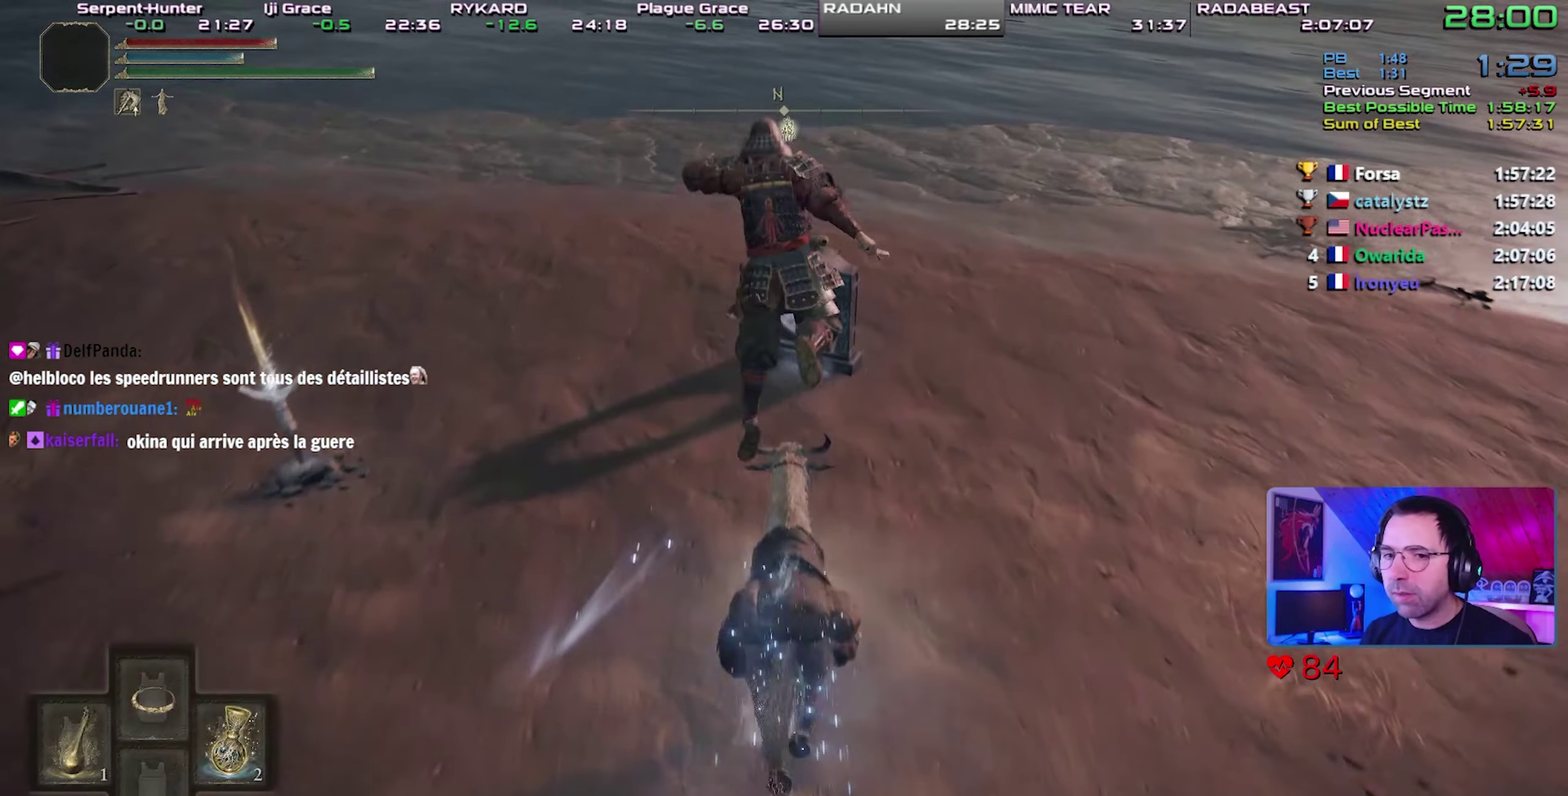
{"buttons": [], "right_stick": "center", "events": [[467, "TRIANGLE", "up"]]}
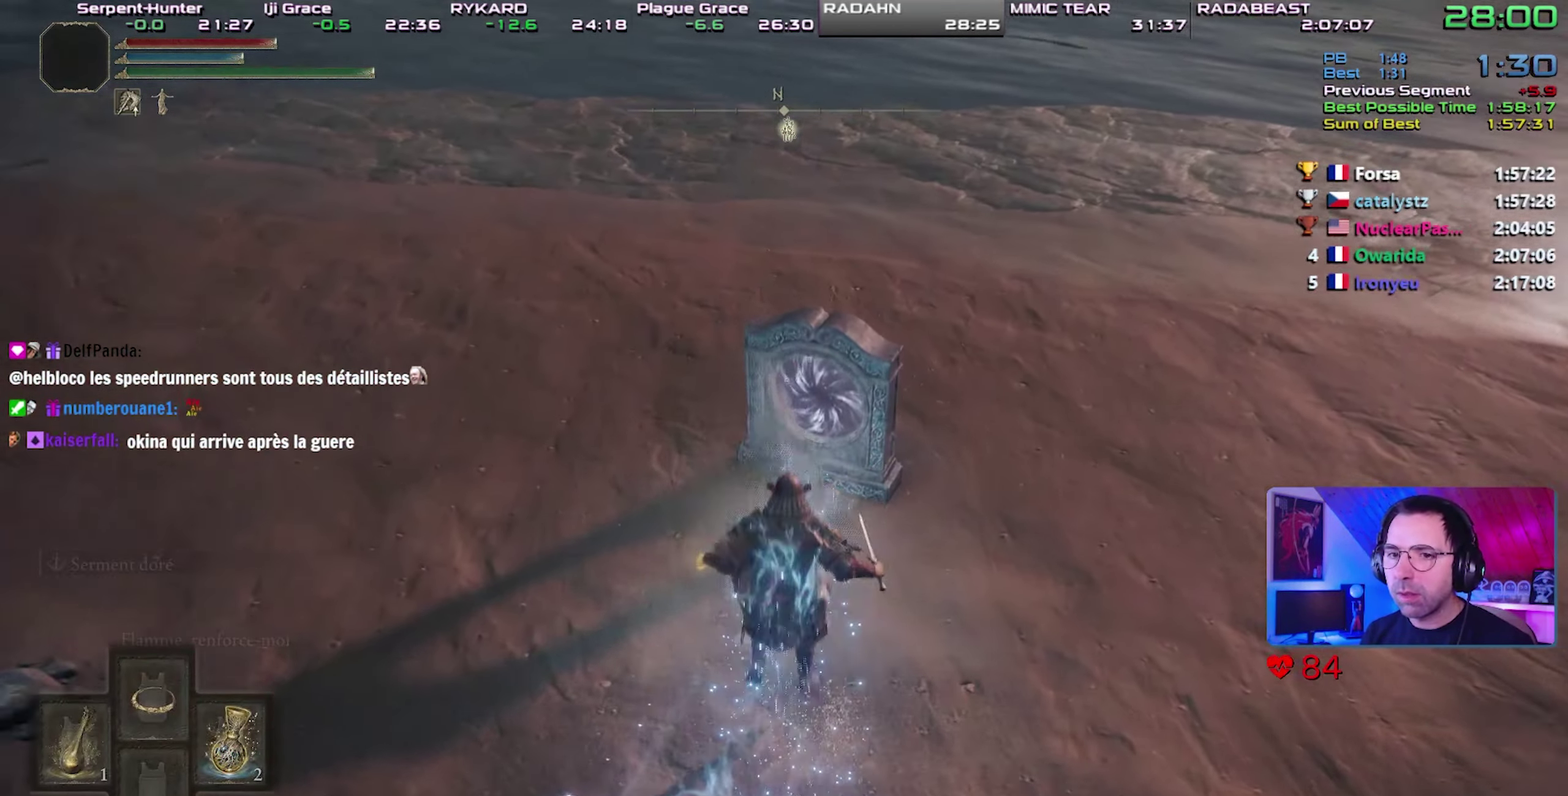
{"buttons": [], "right_stick": "center", "events": [[117, "TRIANGLE", "down"], [217, "TRIANGLE", "up"], [283, "TRIANGLE", "down"], [367, "TRIANGLE", "up"], [433, "TRIANGLE", "down"], [500, "TRIANGLE", "up"]]}
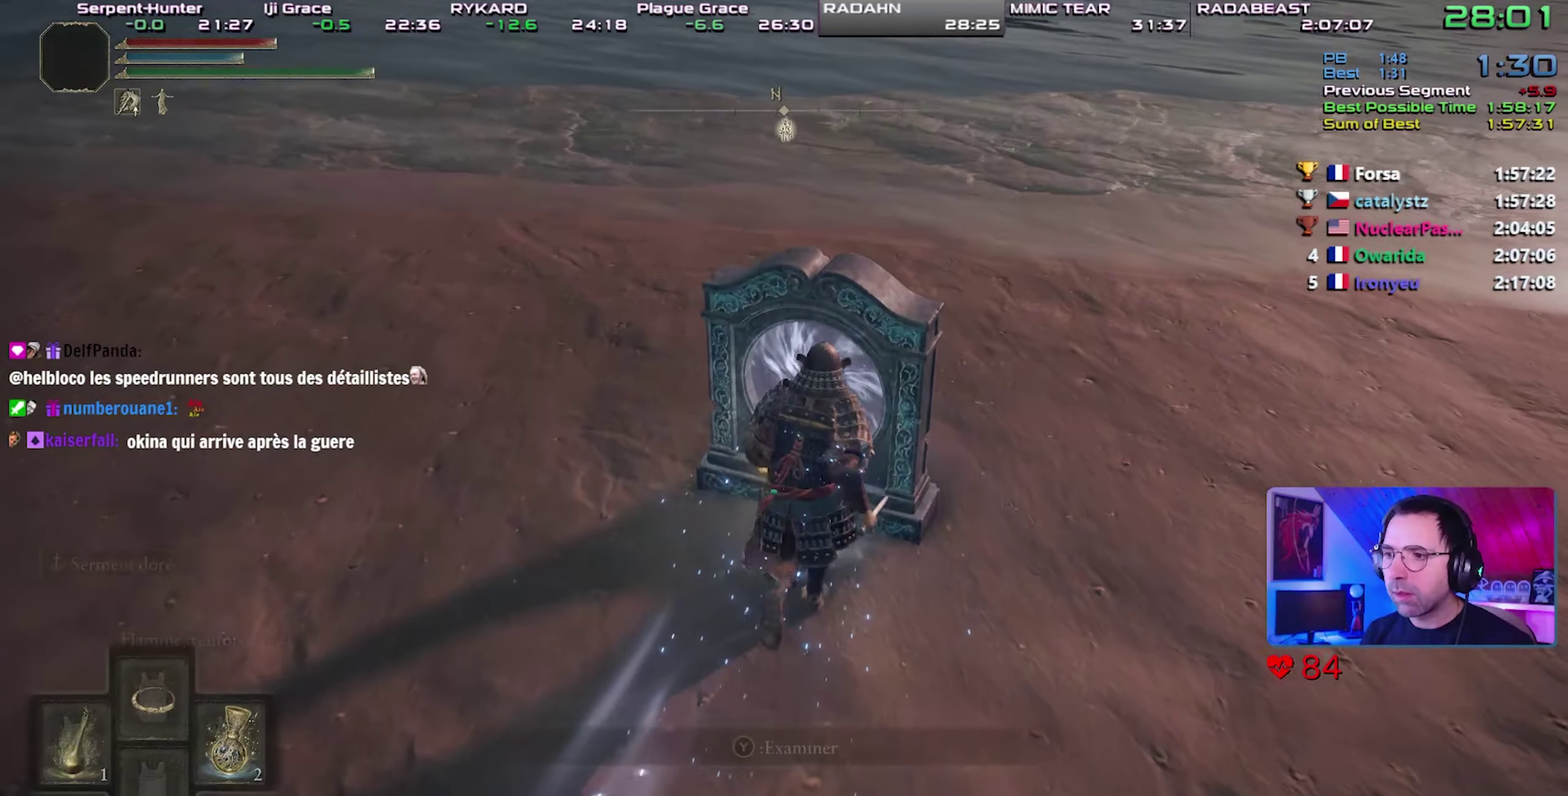
{"buttons": ["CROSS"], "right_stick": "center", "events": [[67, "TRIANGLE", "down"], [150, "TRIANGLE", "up"], [167, "TRIANGLE", "down"], [233, "TRIANGLE", "up"], [267, "DPAD_LEFT", "down"], [317, "CROSS", "down"], [367, "DPAD_LEFT", "up"], [417, "CROSS", "up"], [450, "CROSS", "down"]]}
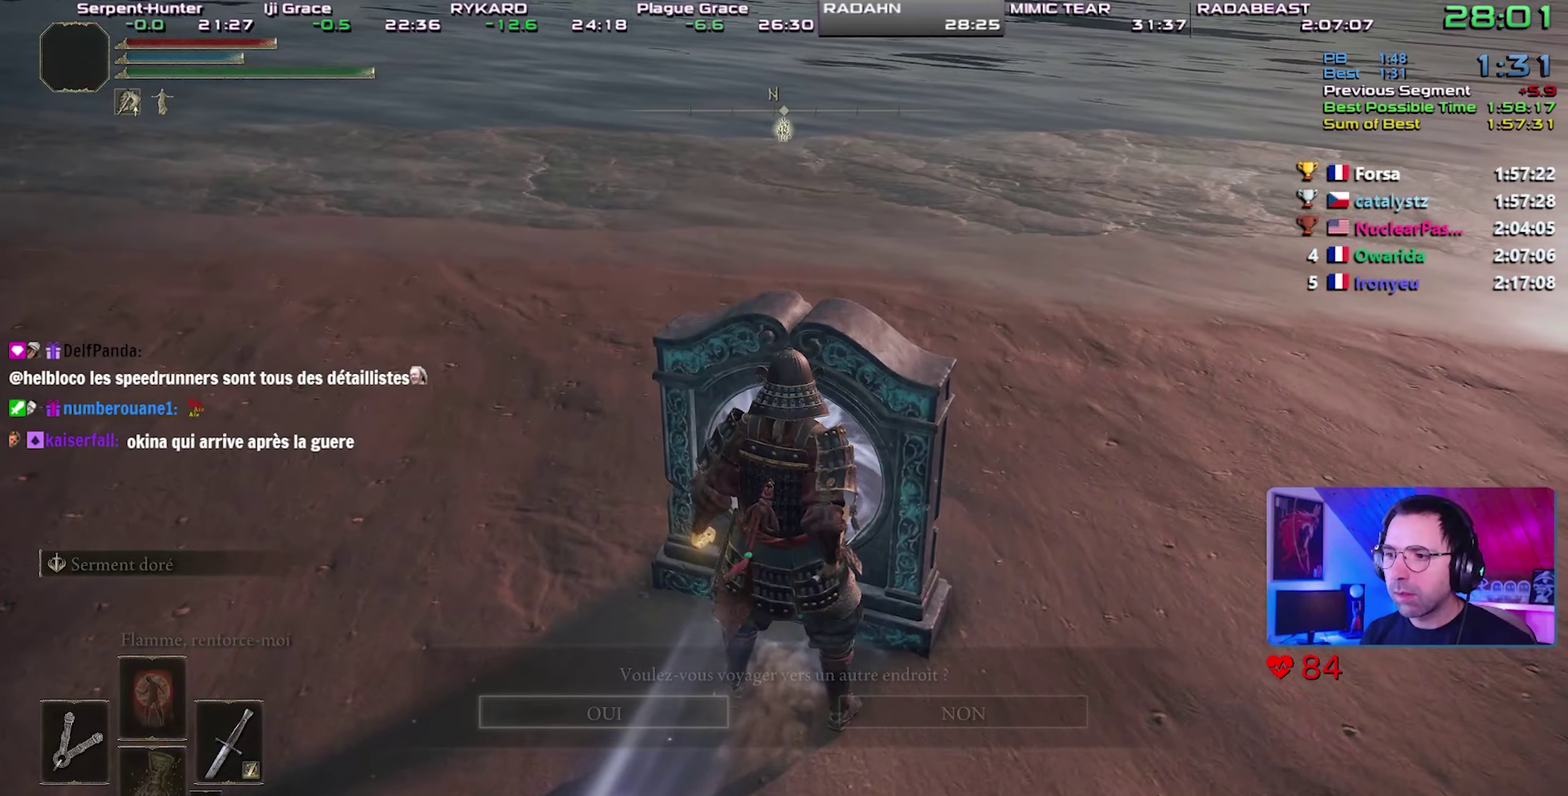
{"buttons": [], "right_stick": "down-right", "events": [[67, "CROSS", "up"], [500, "right_stick", "down-right"]]}
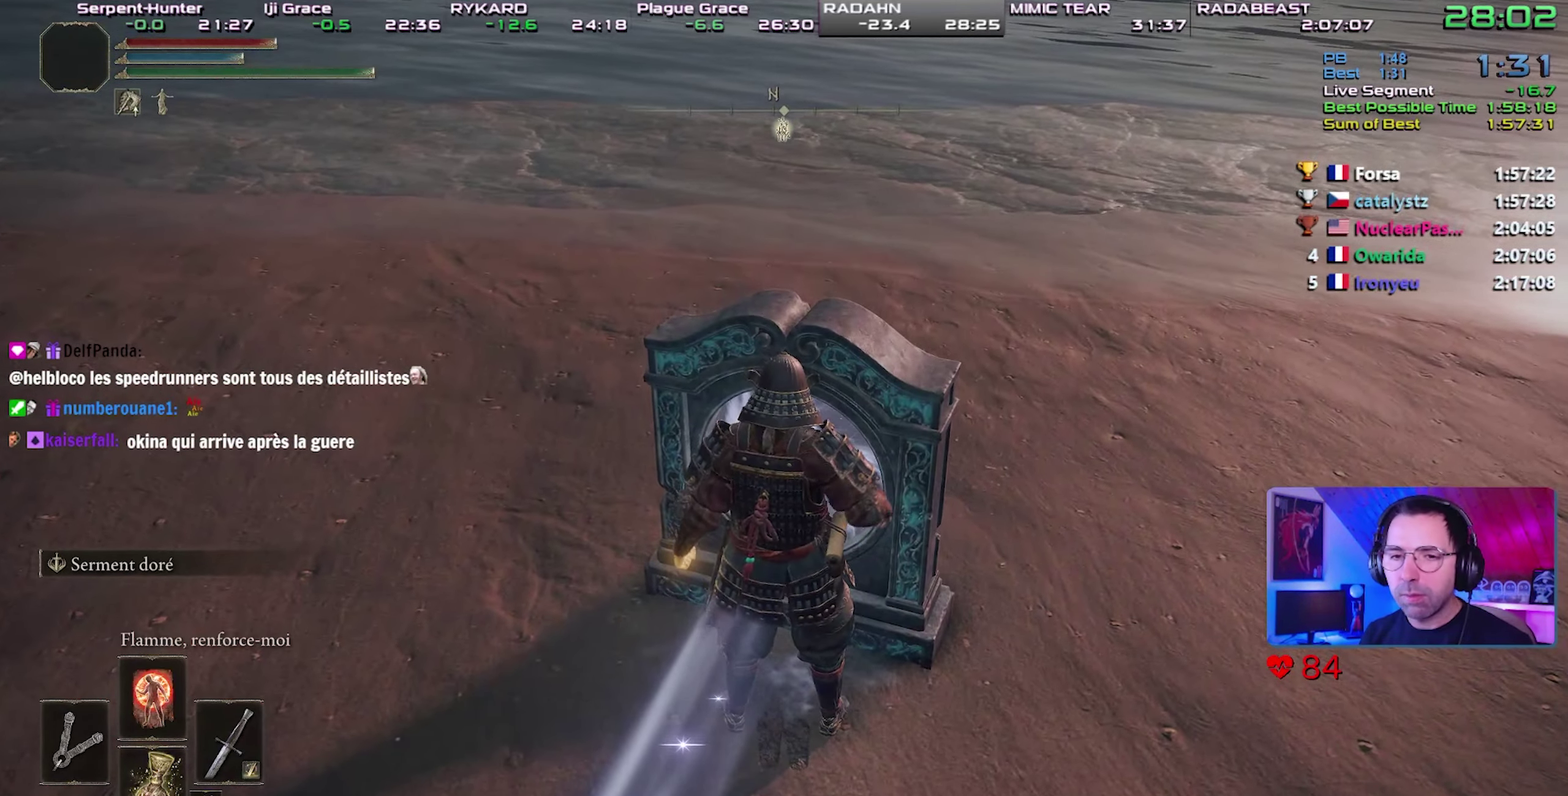
{"buttons": [], "right_stick": "center", "events": [[117, "right_stick", "center"], [350, "right_stick", "down-right"], [433, "right_stick", "center"]]}
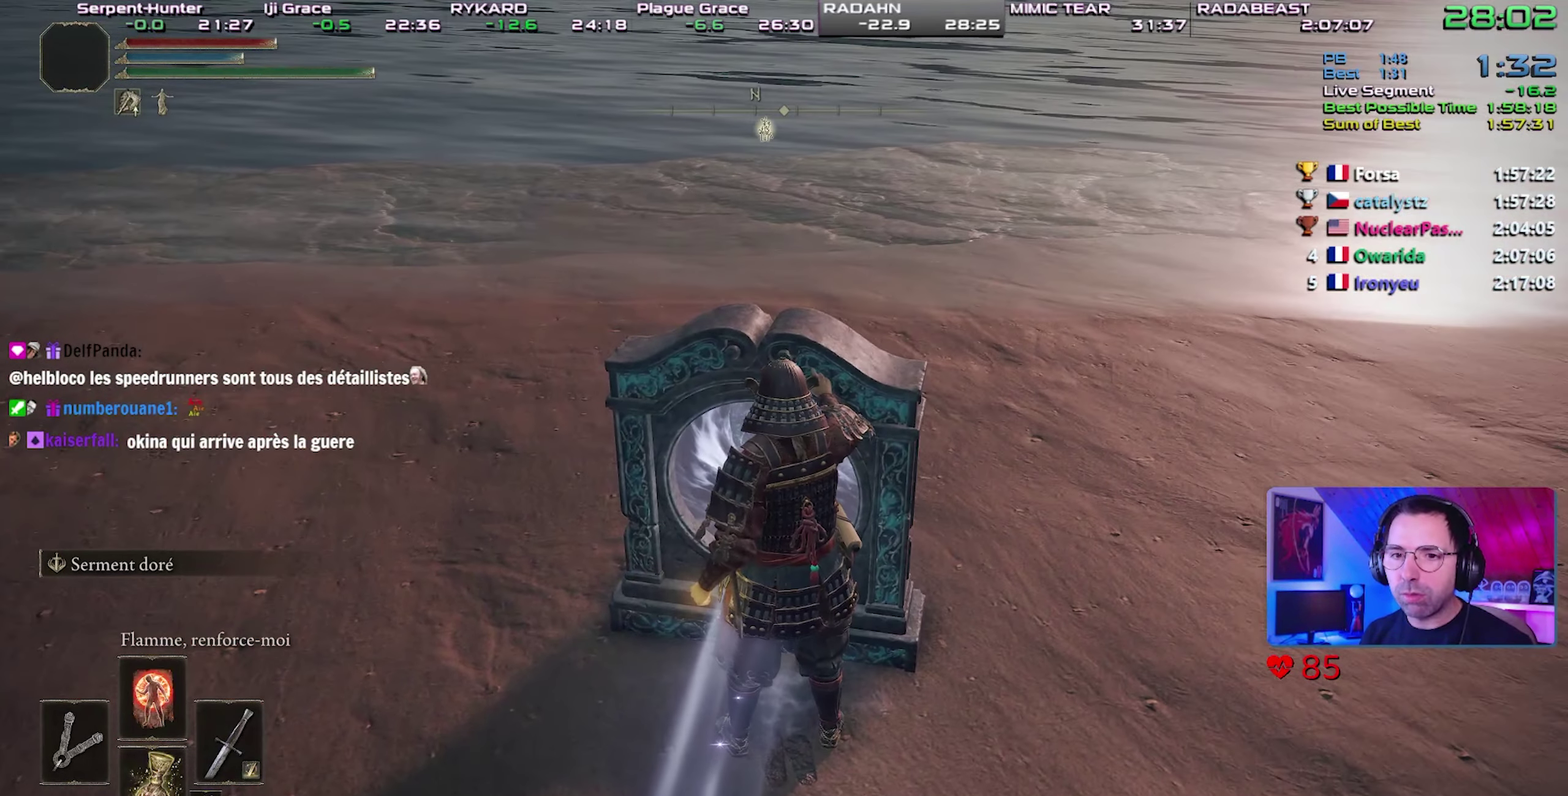
{"buttons": [], "right_stick": "center"}
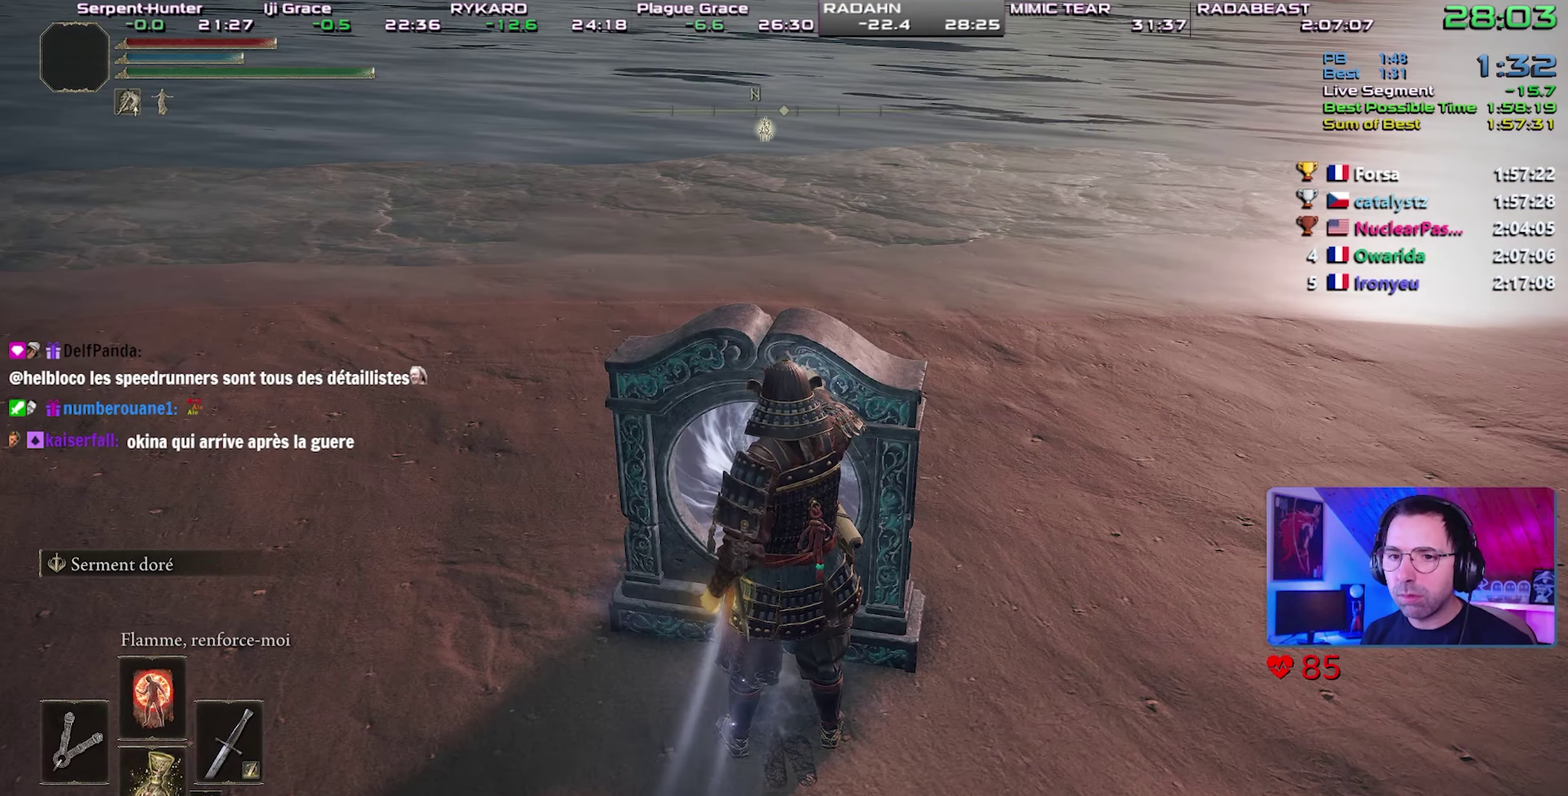
{"buttons": [], "right_stick": "center", "events": [[300, "right_stick", "right"], [383, "right_stick", "center"]]}
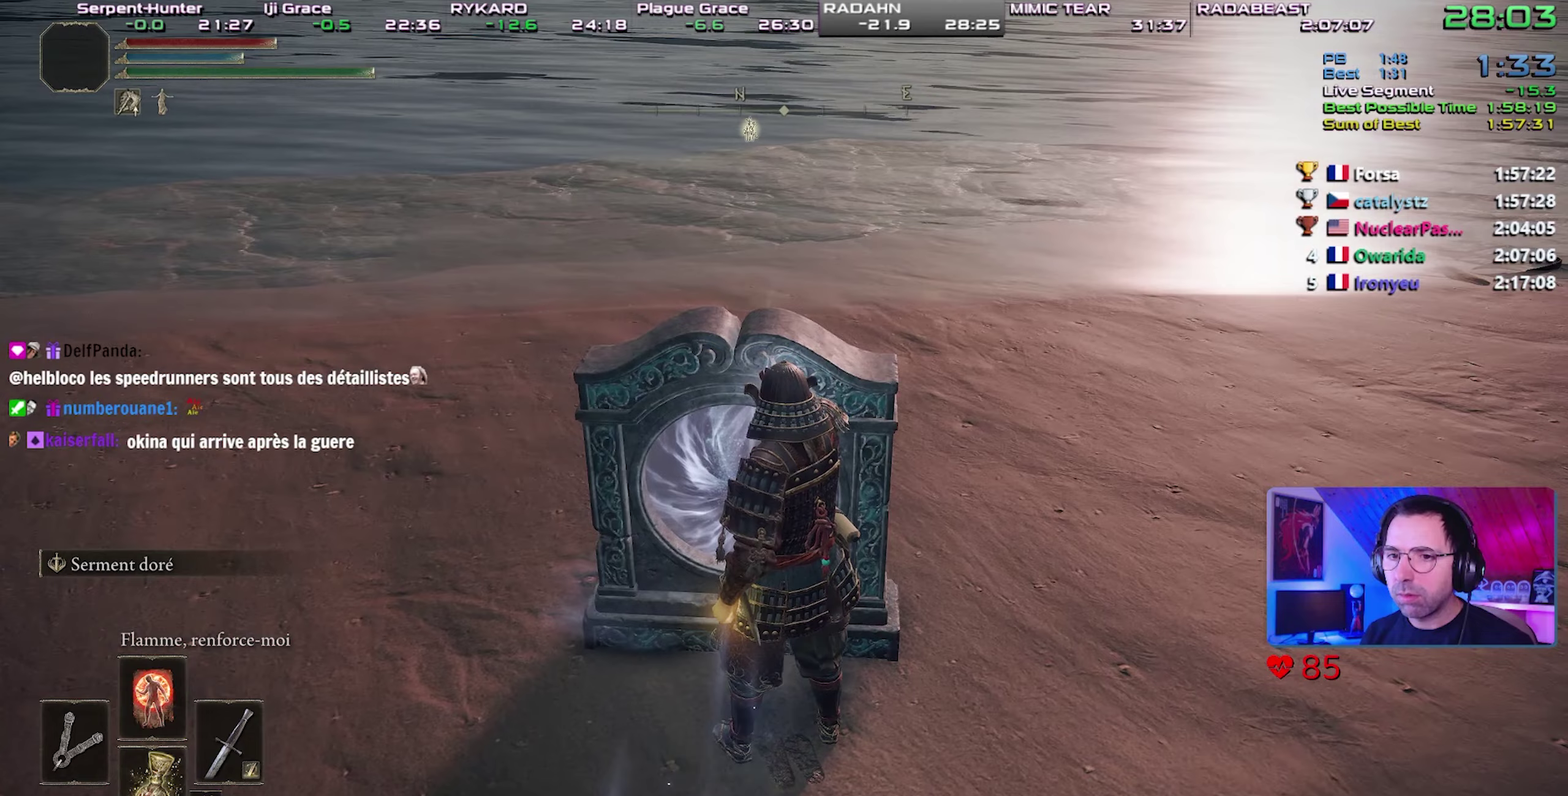
{"buttons": [], "right_stick": "center"}
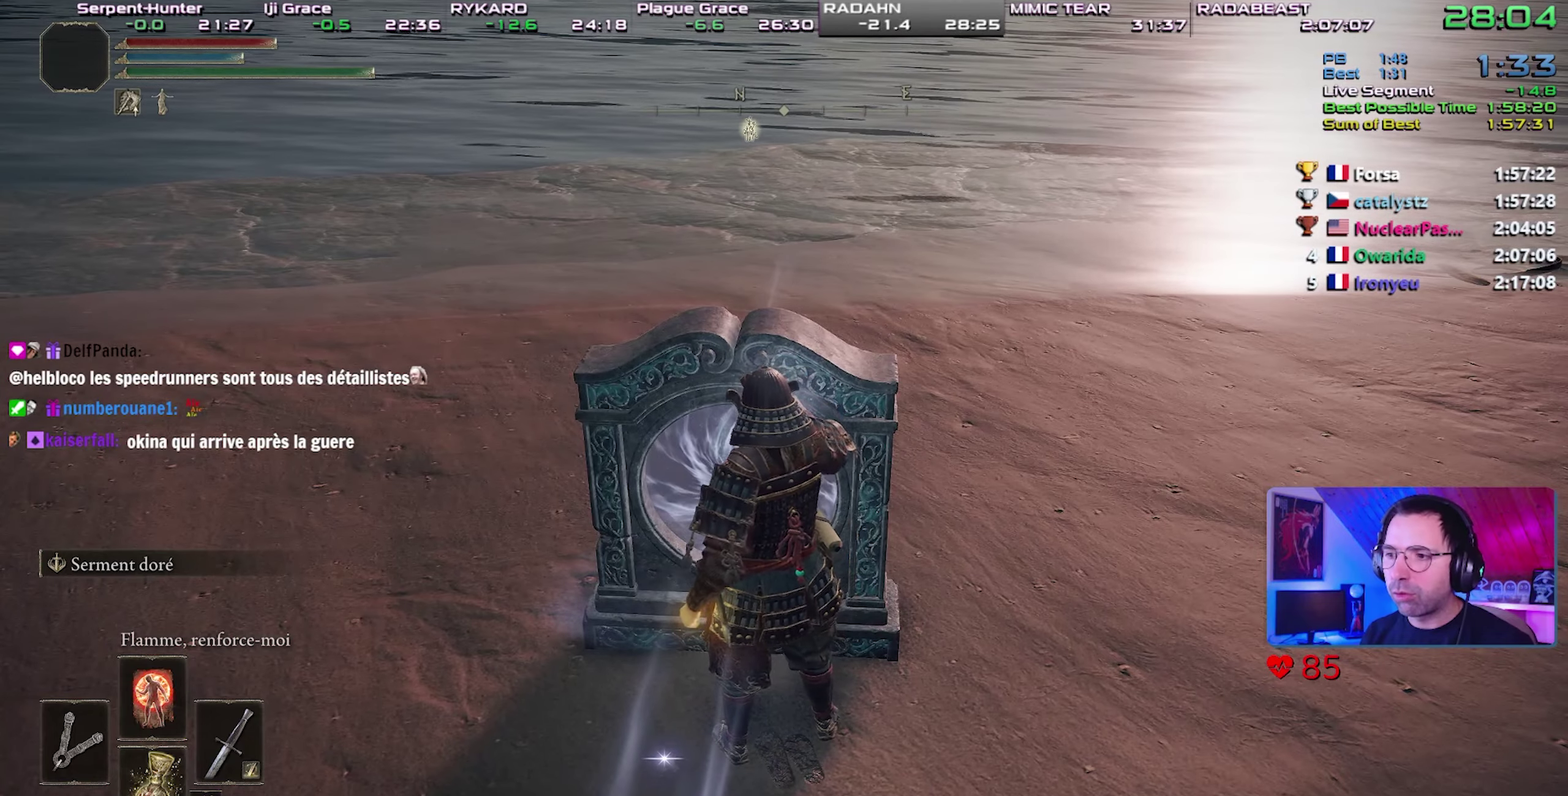
{"buttons": ["CIRCLE", "TRIANGLE"], "right_stick": "center", "events": [[133, "TRIANGLE", "down"], [150, "CIRCLE", "down"]]}
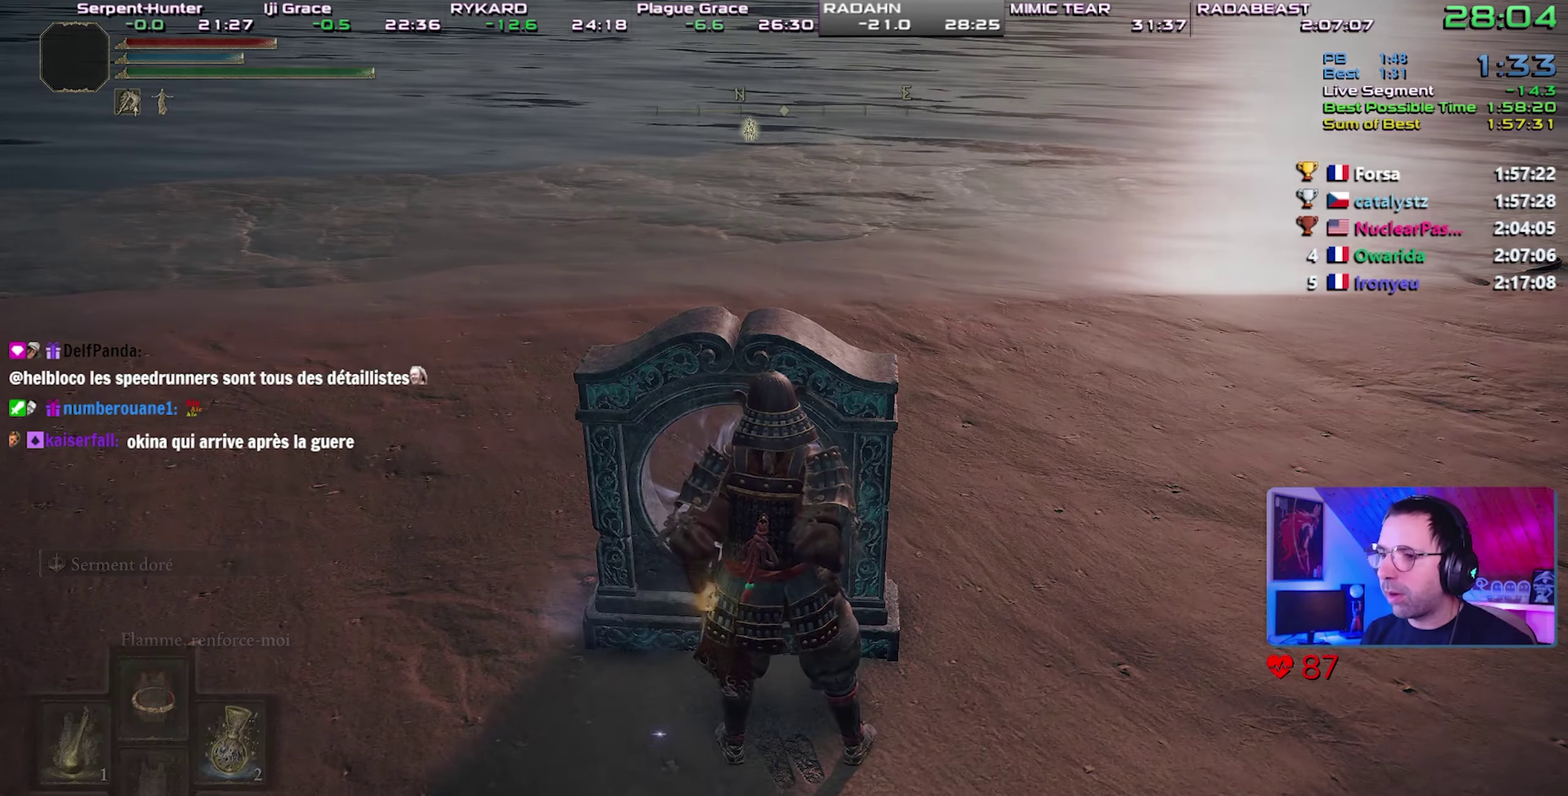
{"buttons": ["CIRCLE", "TRIANGLE"], "right_stick": "center", "events": [[117, "DPAD_UP", "down"], [150, "DPAD_UP", "up"], [233, "DPAD_UP", "down"], [383, "DPAD_UP", "up"], [433, "DPAD_UP", "down"], [500, "DPAD_UP", "up"]]}
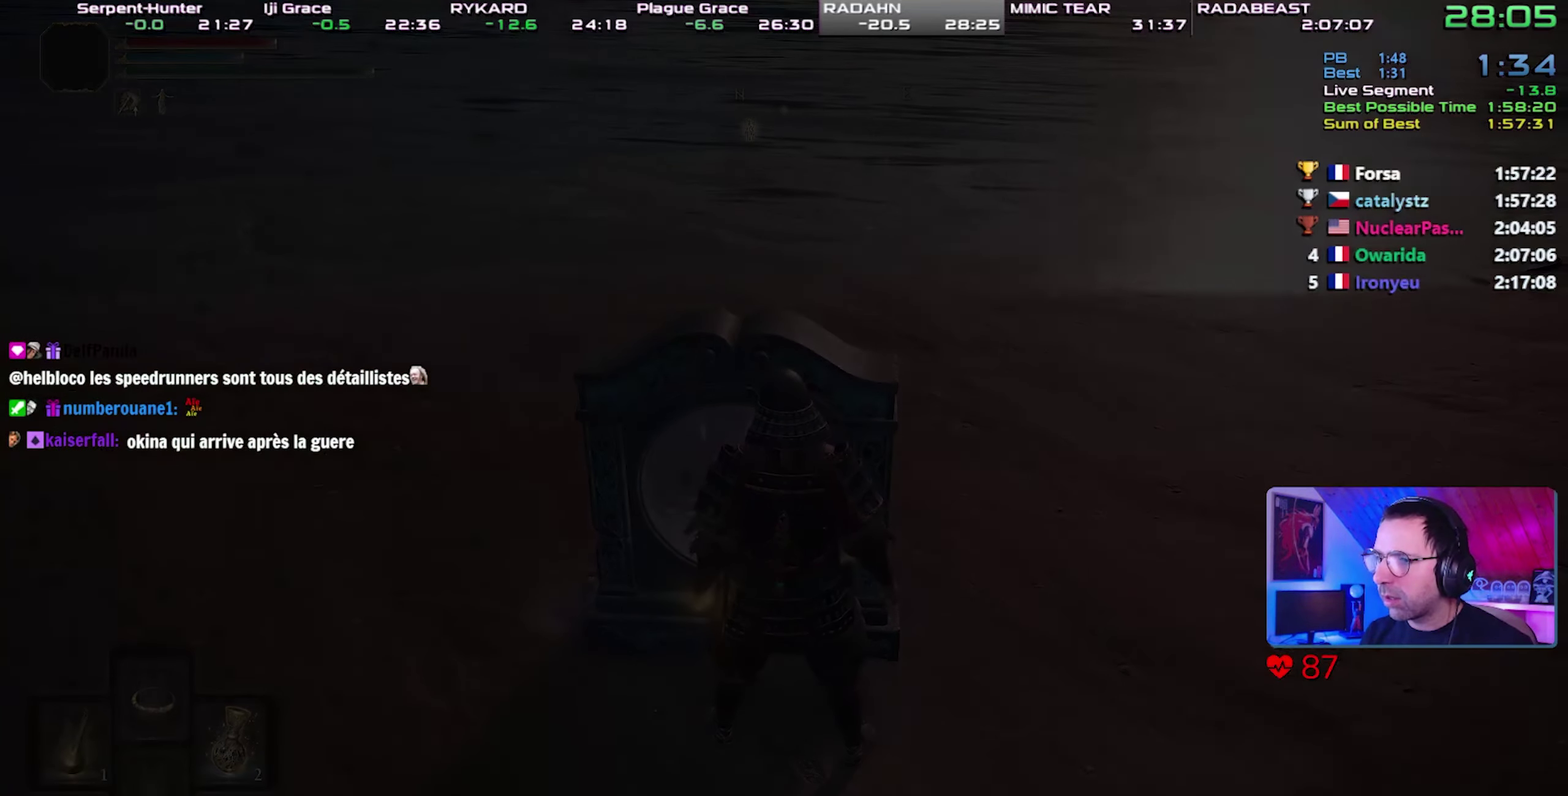
{"buttons": ["CIRCLE", "TRIANGLE"], "right_stick": "center", "events": [[233, "DPAD_UP", "down"], [283, "DPAD_UP", "up"]]}
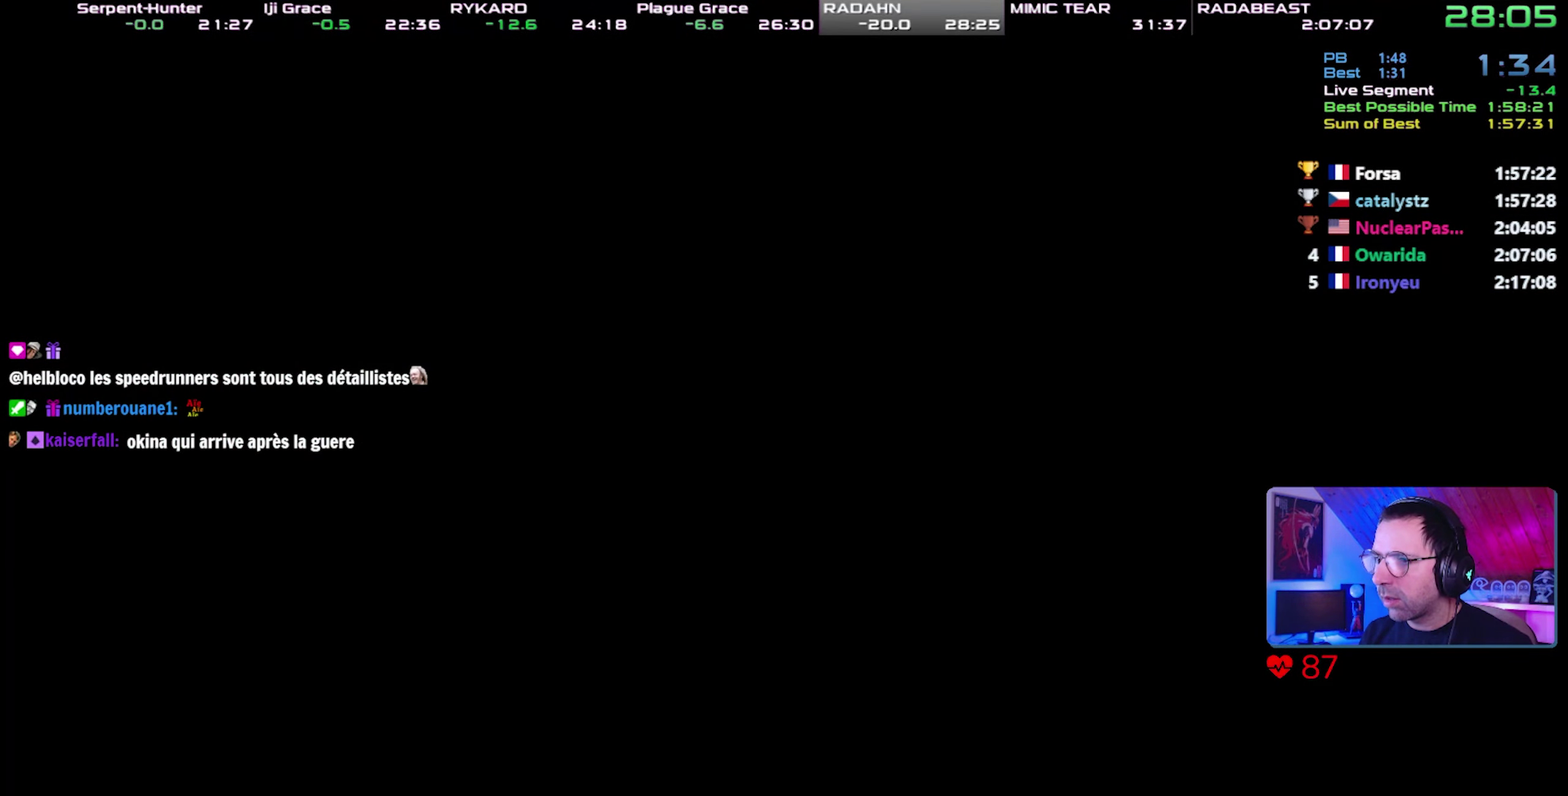
{"buttons": ["CIRCLE", "TRIANGLE"], "right_stick": "center", "events": [[83, "DPAD_UP", "down"], [133, "DPAD_UP", "up"], [333, "DPAD_UP", "down"], [417, "DPAD_UP", "up"]]}
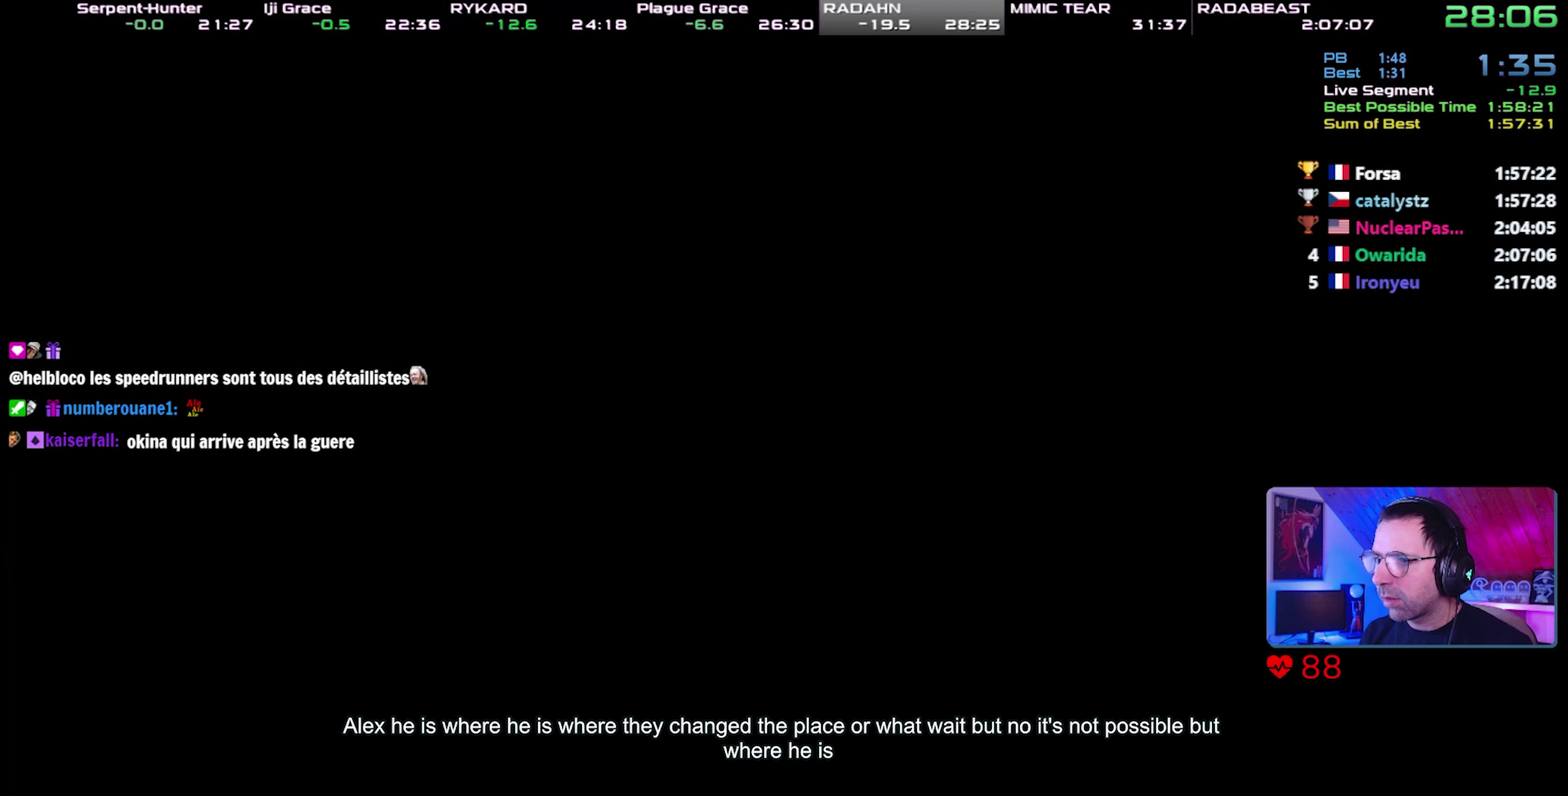
{"buttons": ["CIRCLE", "TRIANGLE"], "right_stick": "center", "events": [[250, "DPAD_UP", "down"], [350, "DPAD_UP", "up"], [400, "DPAD_UP", "down"], [483, "DPAD_UP", "up"]]}
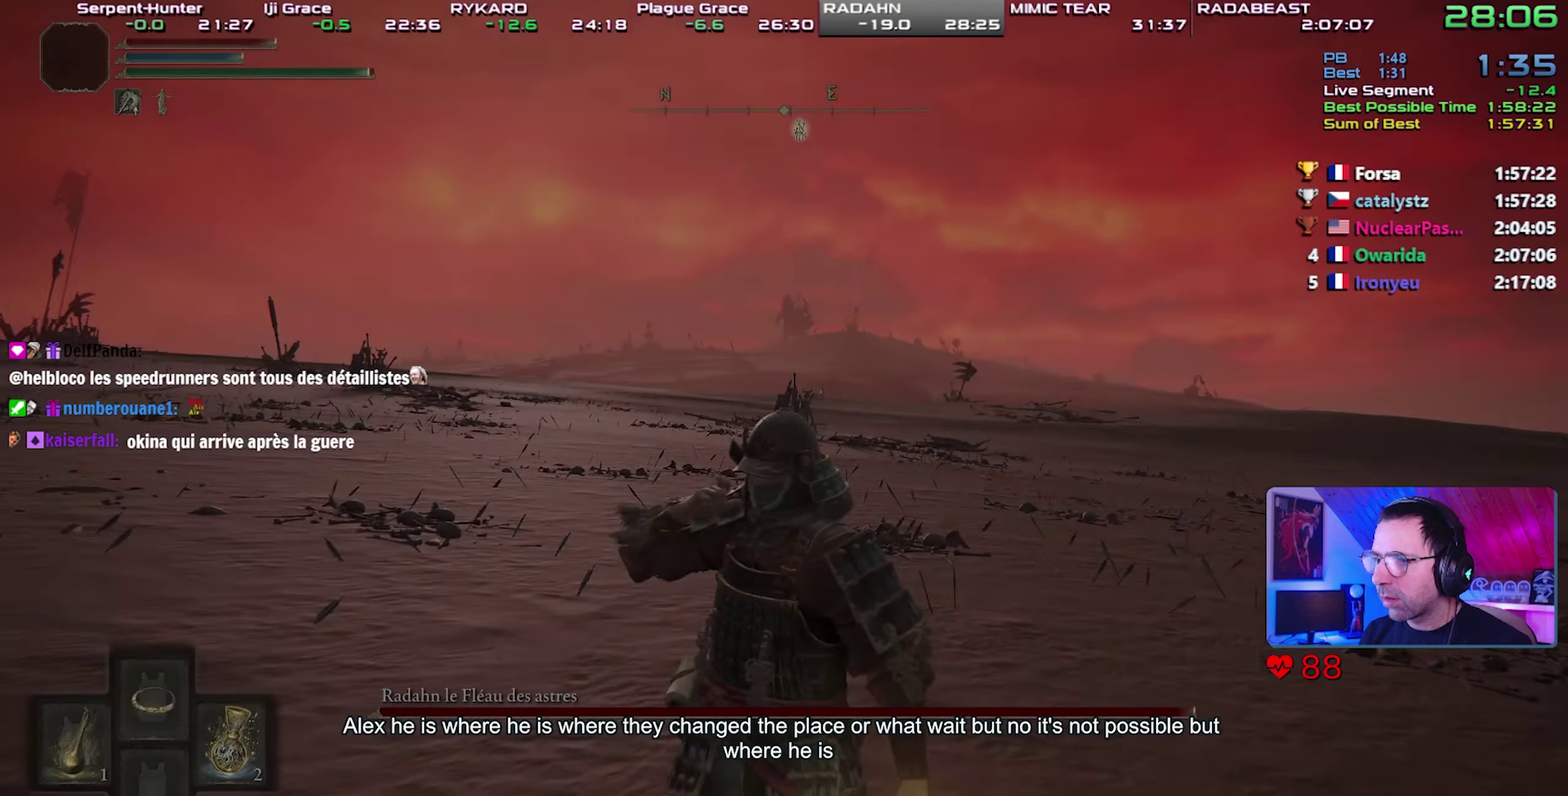
{"buttons": ["CIRCLE", "TRIANGLE"], "right_stick": "center", "events": [[50, "DPAD_UP", "down"], [167, "DPAD_UP", "up"]]}
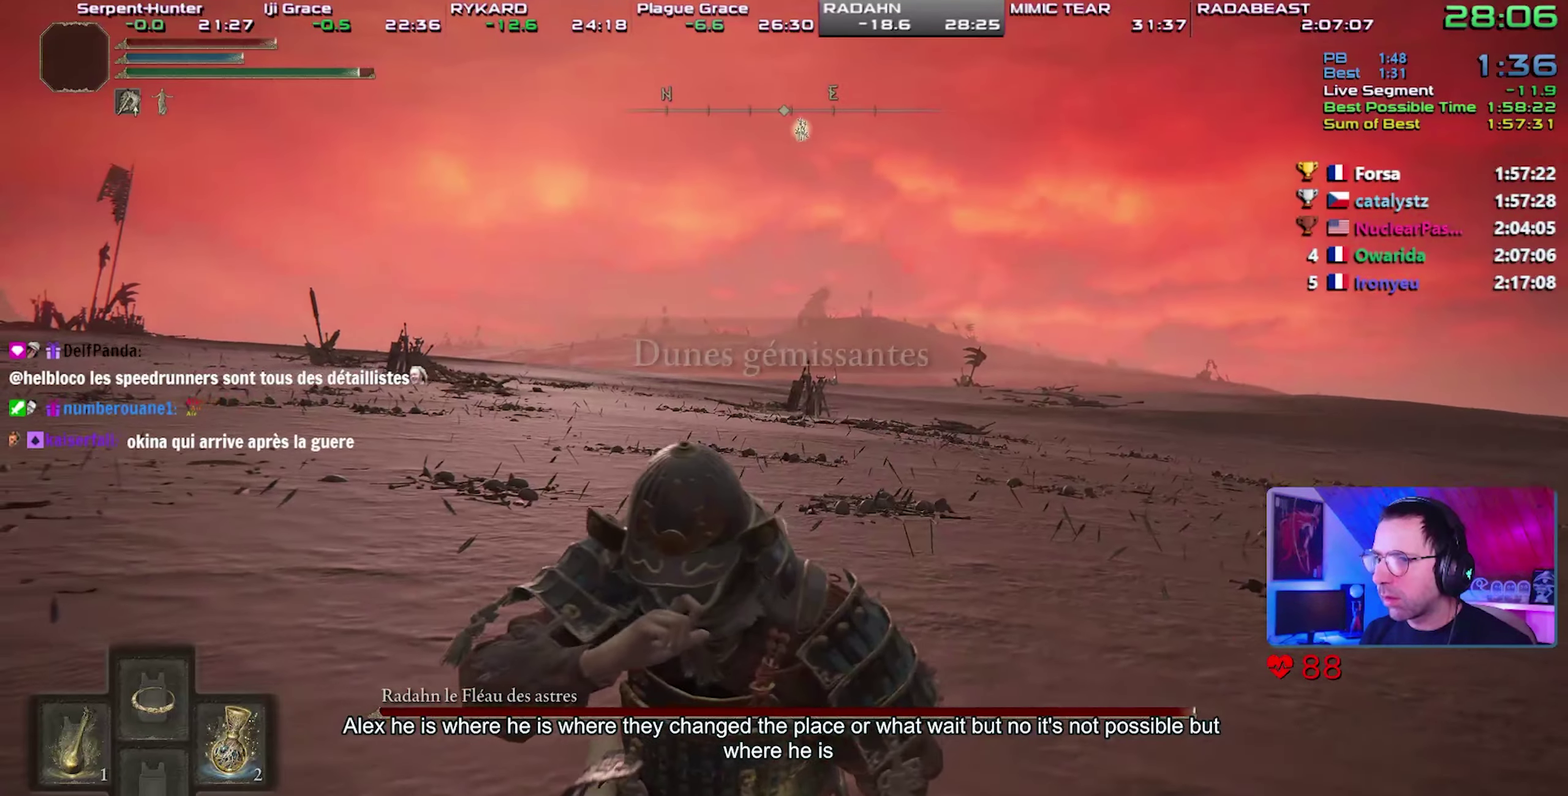
{"buttons": [], "right_stick": "center", "events": [[183, "TRIANGLE", "up"], [200, "CIRCLE", "up"], [383, "right_stick", "up"], [467, "right_stick", "center"]]}
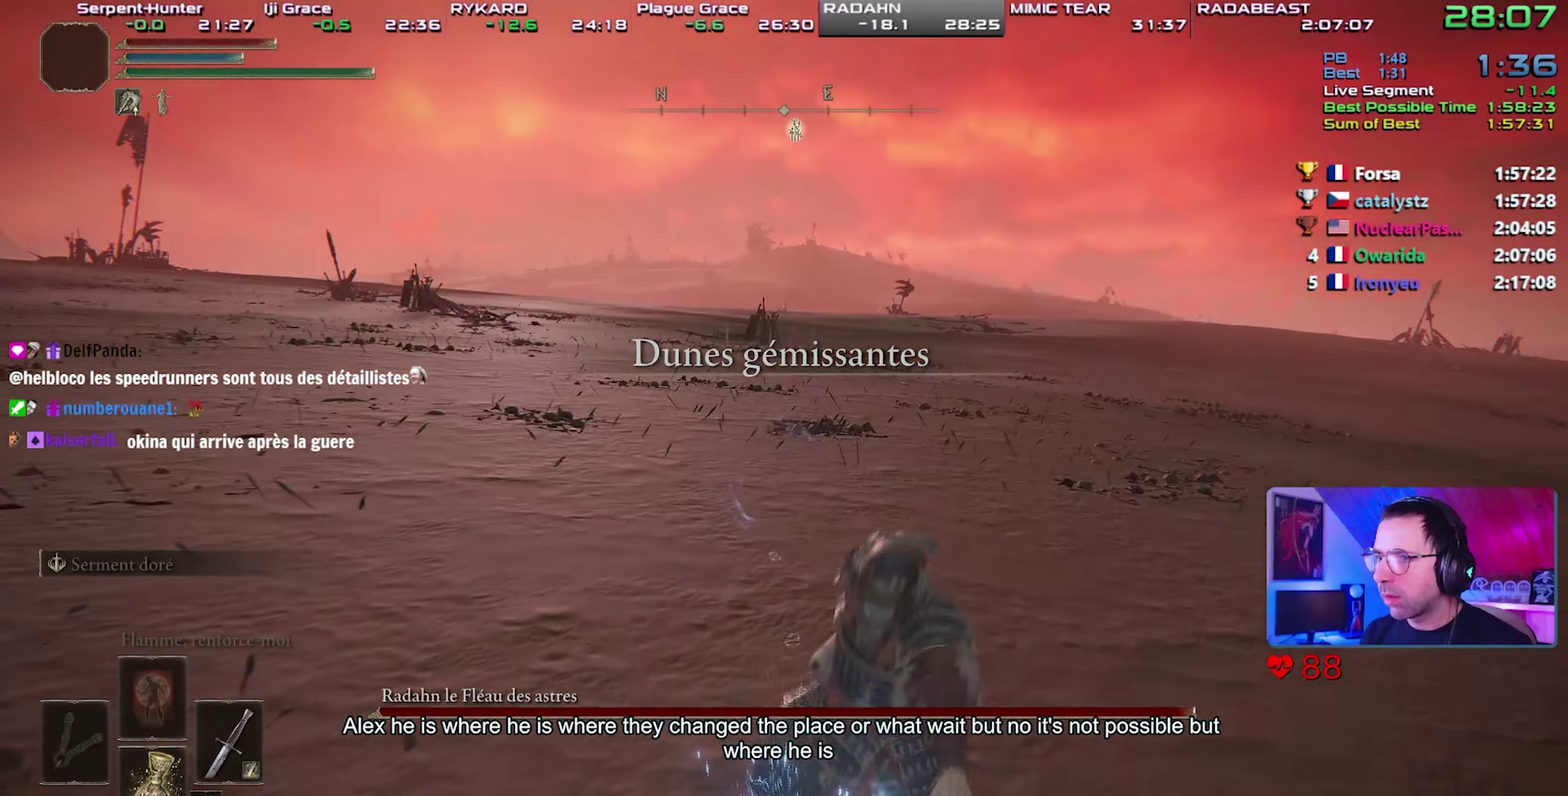
{"buttons": ["CIRCLE"], "right_stick": "center", "events": [[333, "CIRCLE", "down"], [400, "CIRCLE", "up"], [450, "CIRCLE", "down"]]}
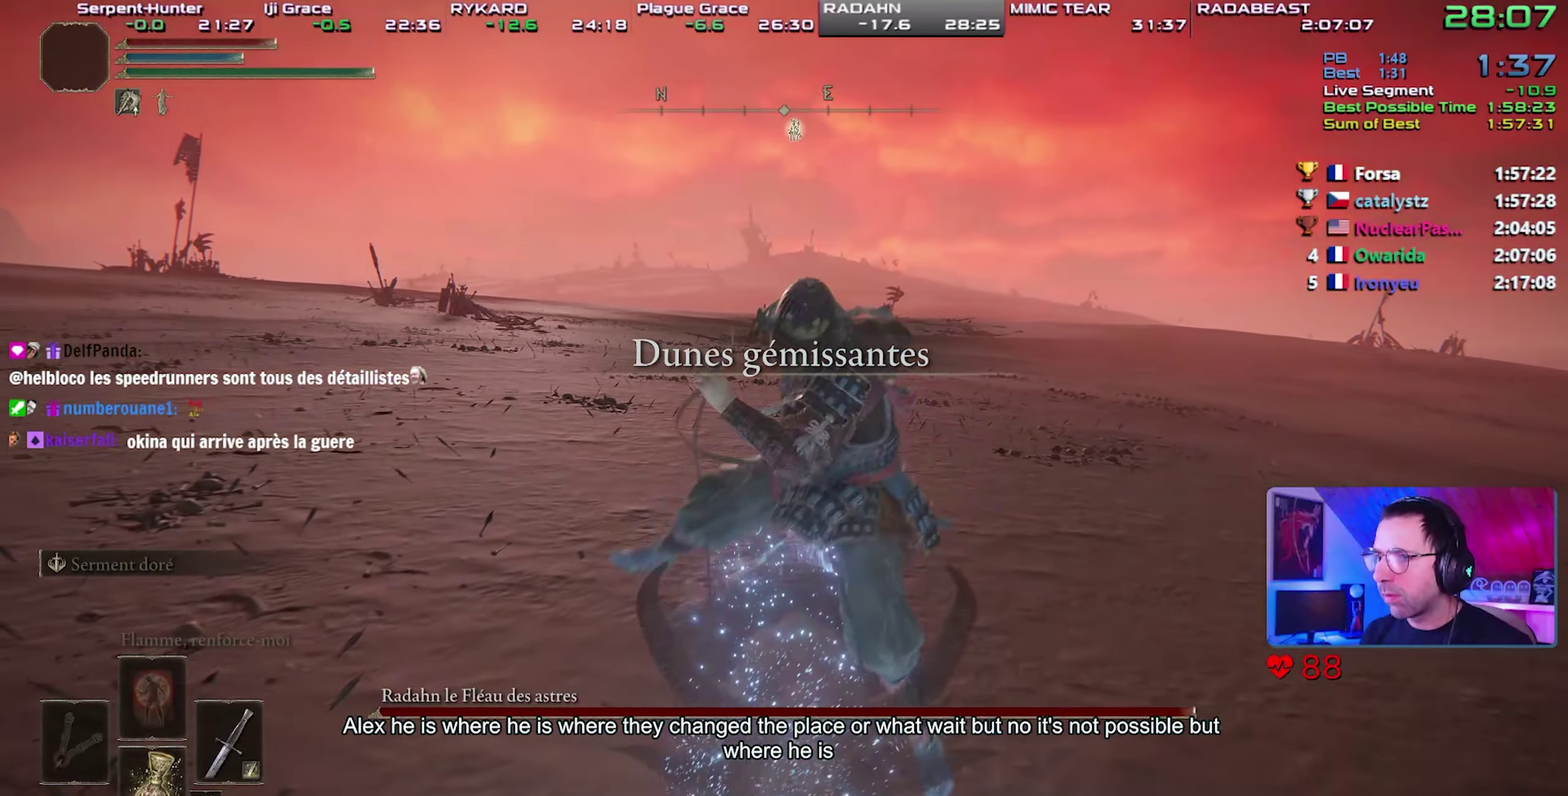
{"buttons": [], "right_stick": "center", "events": [[33, "CIRCLE", "up"], [83, "CIRCLE", "down"], [167, "CIRCLE", "up"], [233, "CIRCLE", "down"], [317, "CIRCLE", "up"], [367, "CIRCLE", "down"], [467, "CIRCLE", "up"]]}
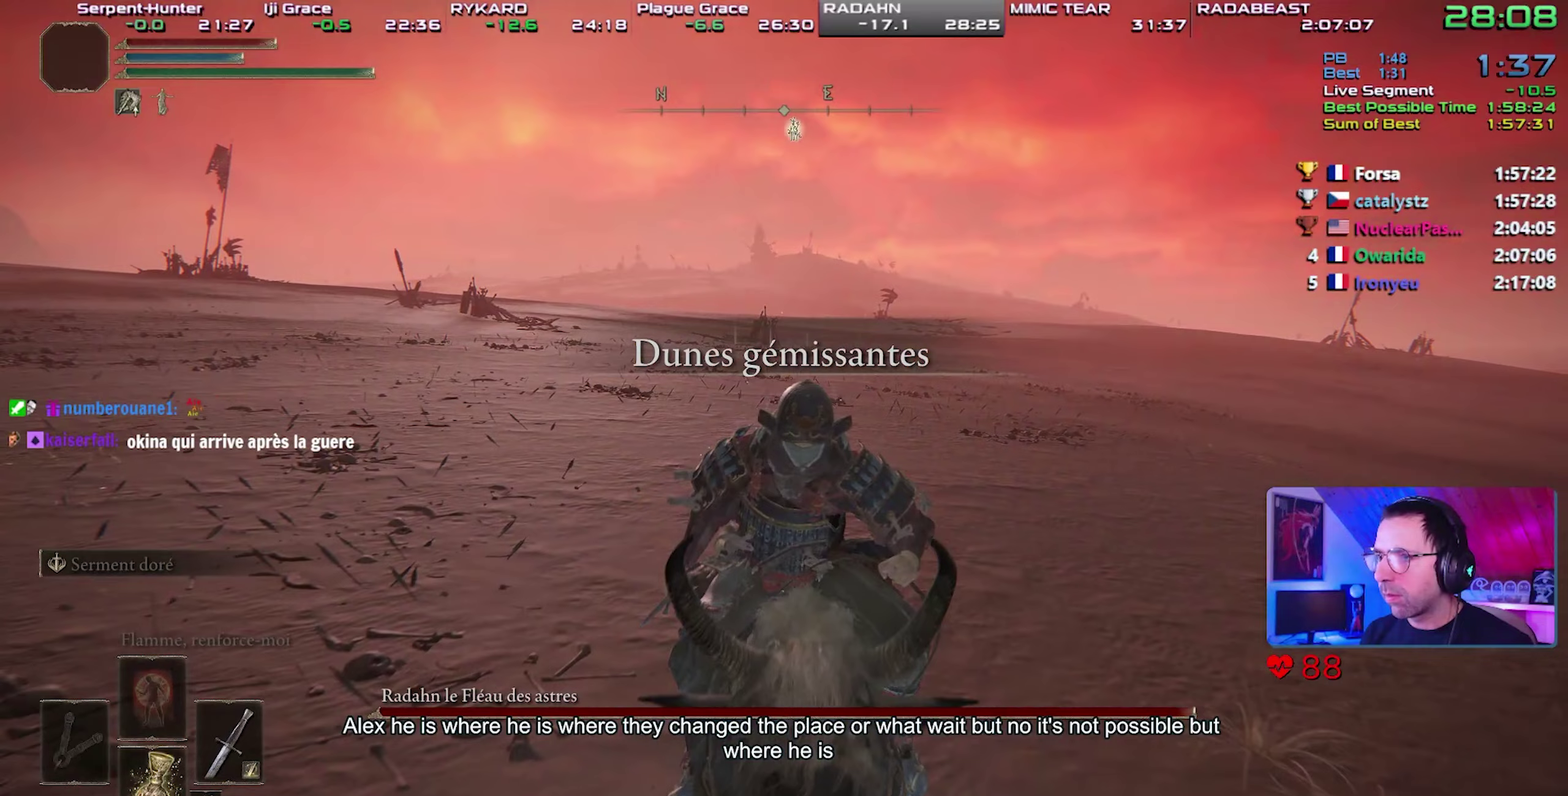
{"buttons": [], "right_stick": "center", "events": [[33, "CIRCLE", "down"], [117, "CIRCLE", "up"], [167, "CIRCLE", "down"], [283, "CIRCLE", "up"]]}